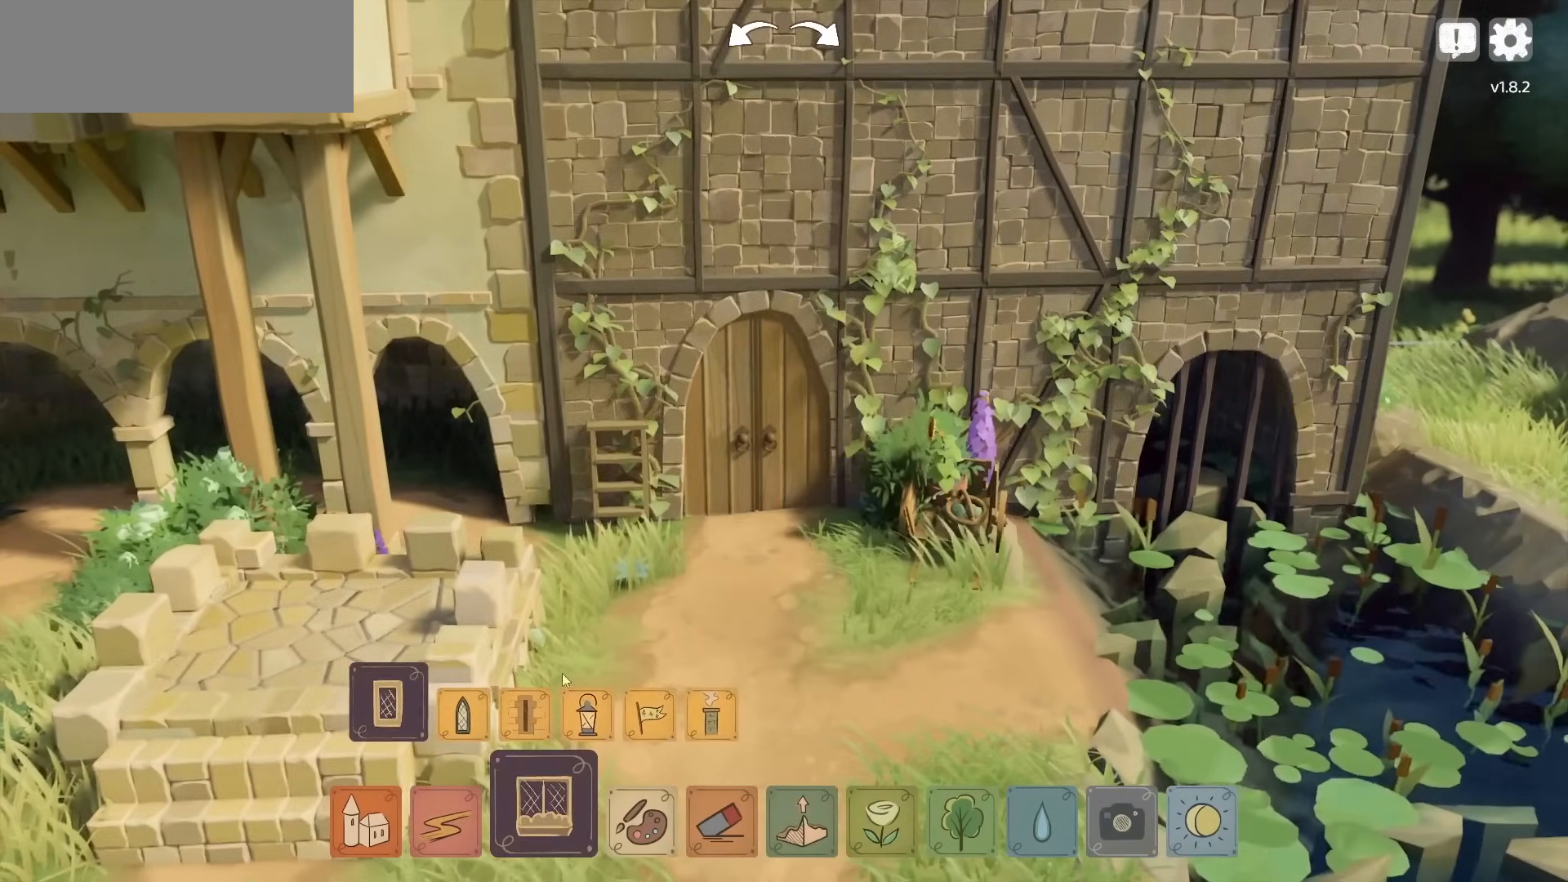
Gameplay with keyboard and mouse; each line is a JSON object with the keys and mouse buttons held at the frame after it. "events" lists presses ("down") and releases ("up") of "a", "ctrl", "d", "down", "e", "escape", "f1", "f10", "f11", "f12", "f2", "f3", "f4", "f5", "f6", "f7", "f8", "f9", "left", "q", "right", "s", "shift", "space", "up", "w", "mouse_left" and "mouse_right" between this image and that frame as [ms after this image, input, new state], when the widget could be followed in between. "mouse_left", "mouse_right" = the "left", "right" buttons of the "mouse" list. No other keys are recorded. Not read: mouse_move mouse_wheel.
{"keys": [], "mouse": [], "events": []}
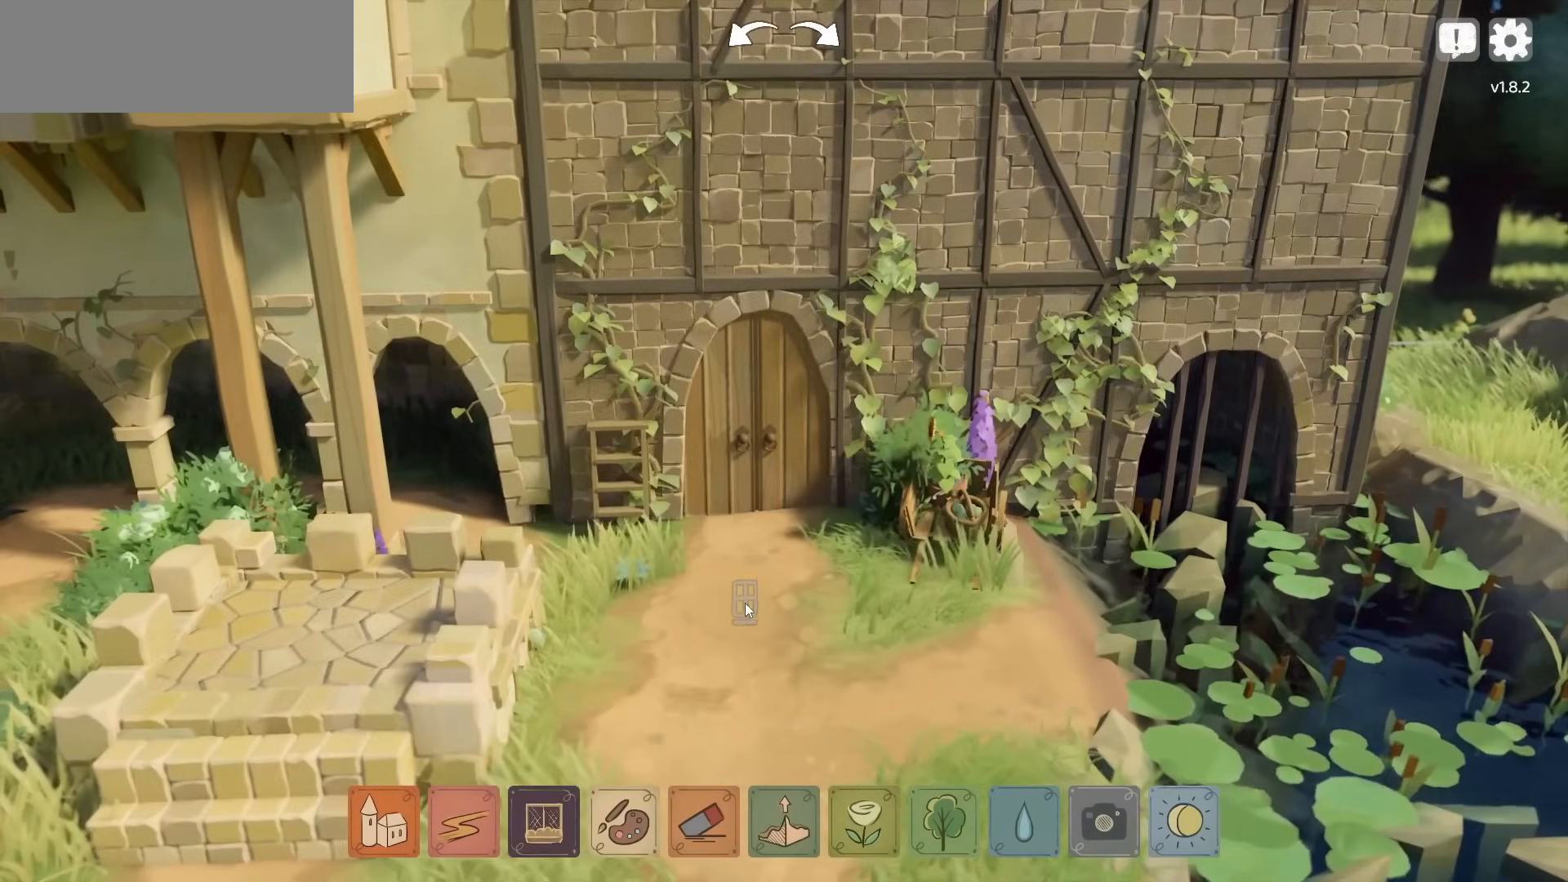
{"keys": [], "mouse": ["right"], "events": [[383, "mouse_right", "down"]]}
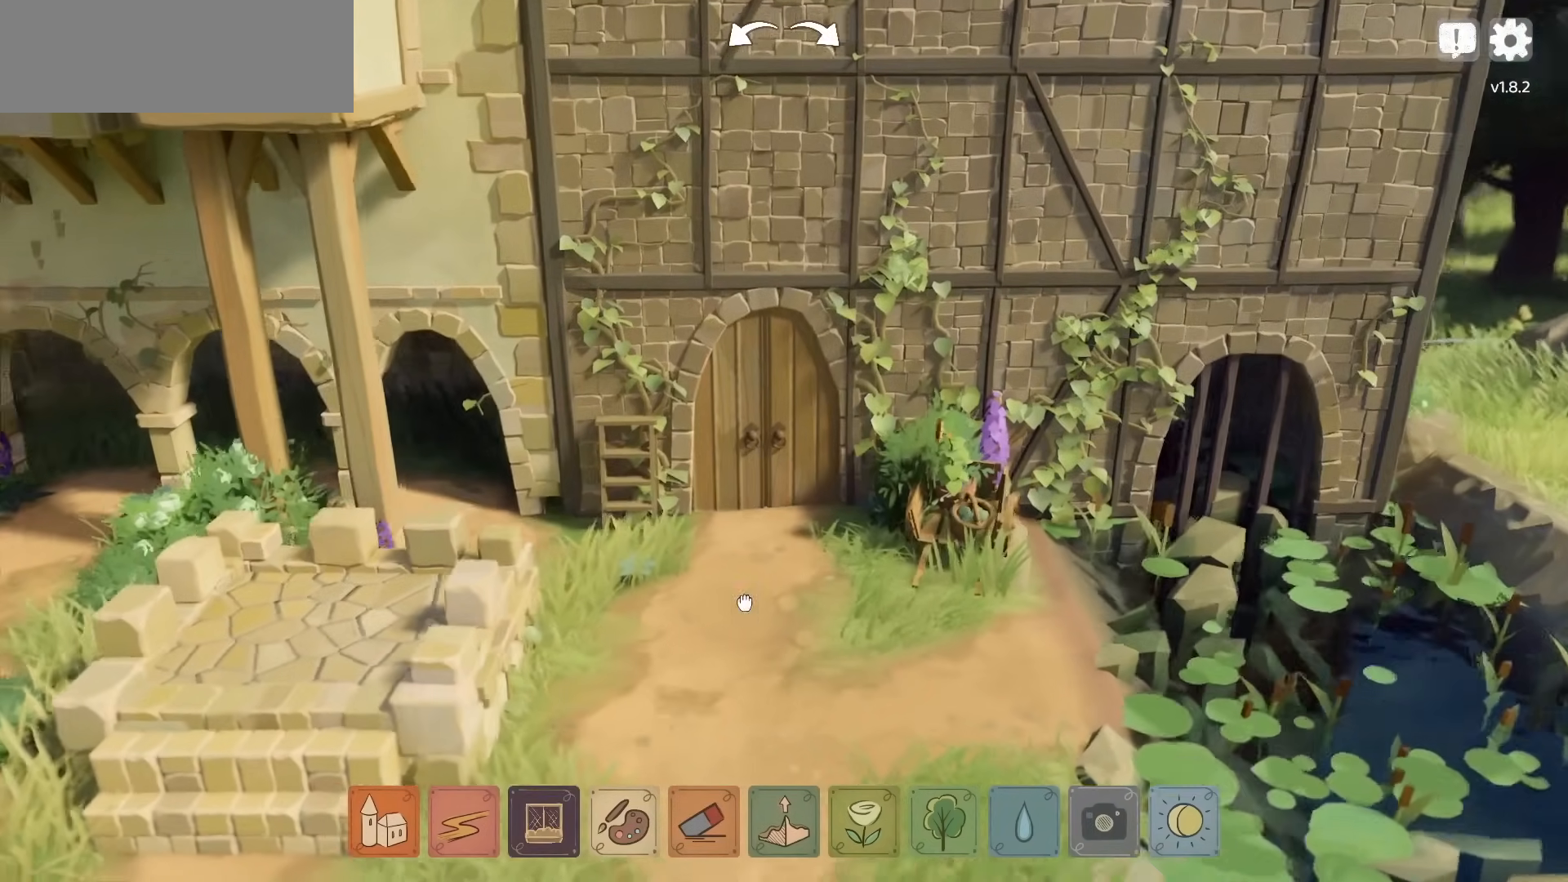
{"keys": [], "mouse": [], "events": [[267, "mouse_right", "up"]]}
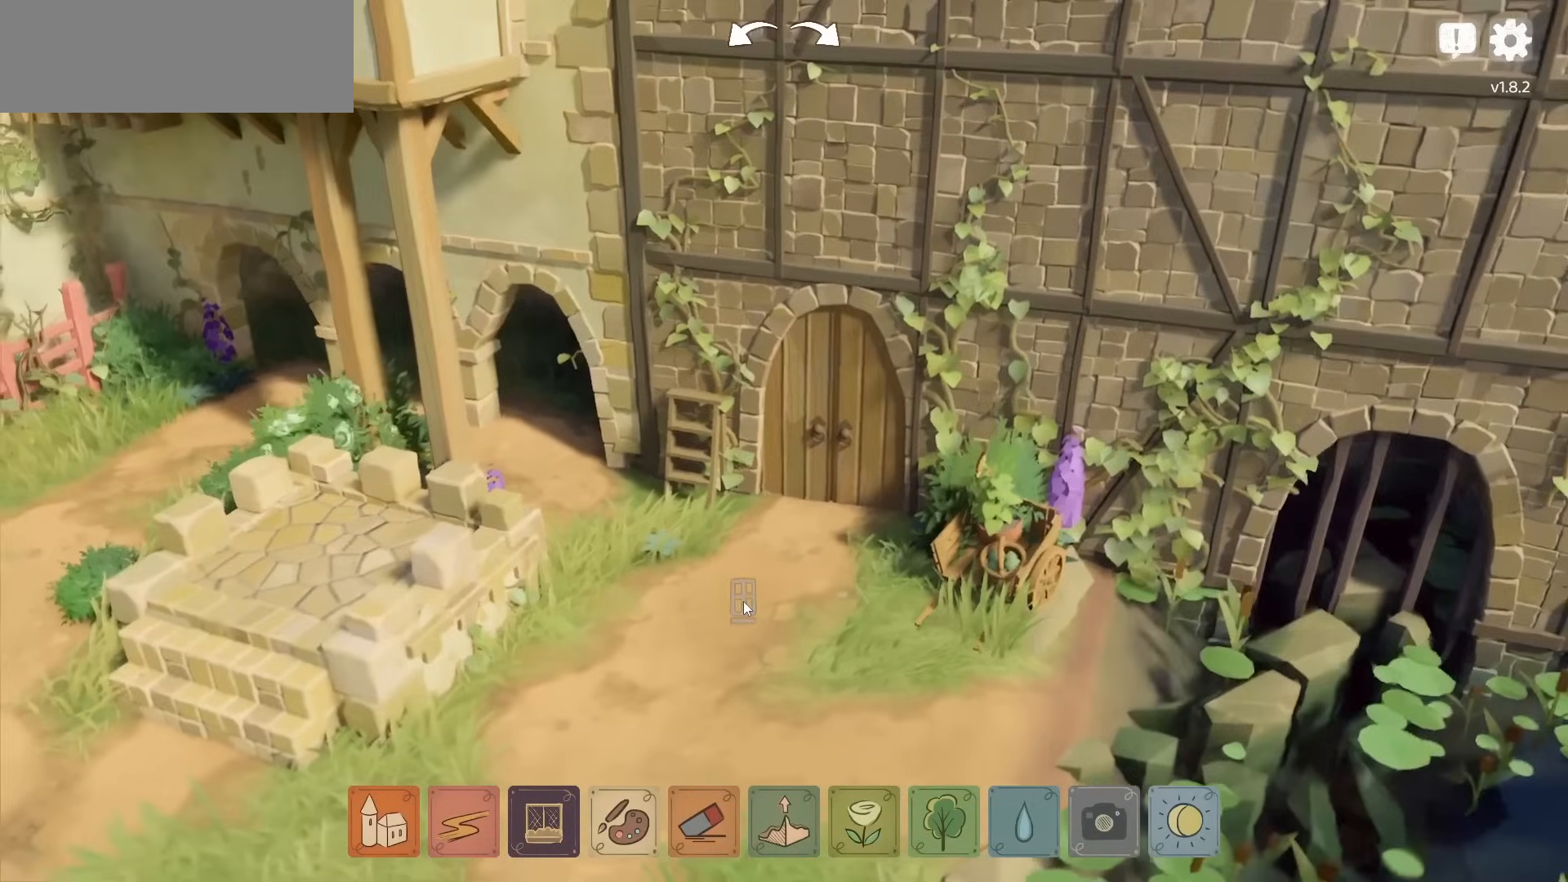
{"keys": [], "mouse": ["right"], "events": [[183, "mouse_right", "down"]]}
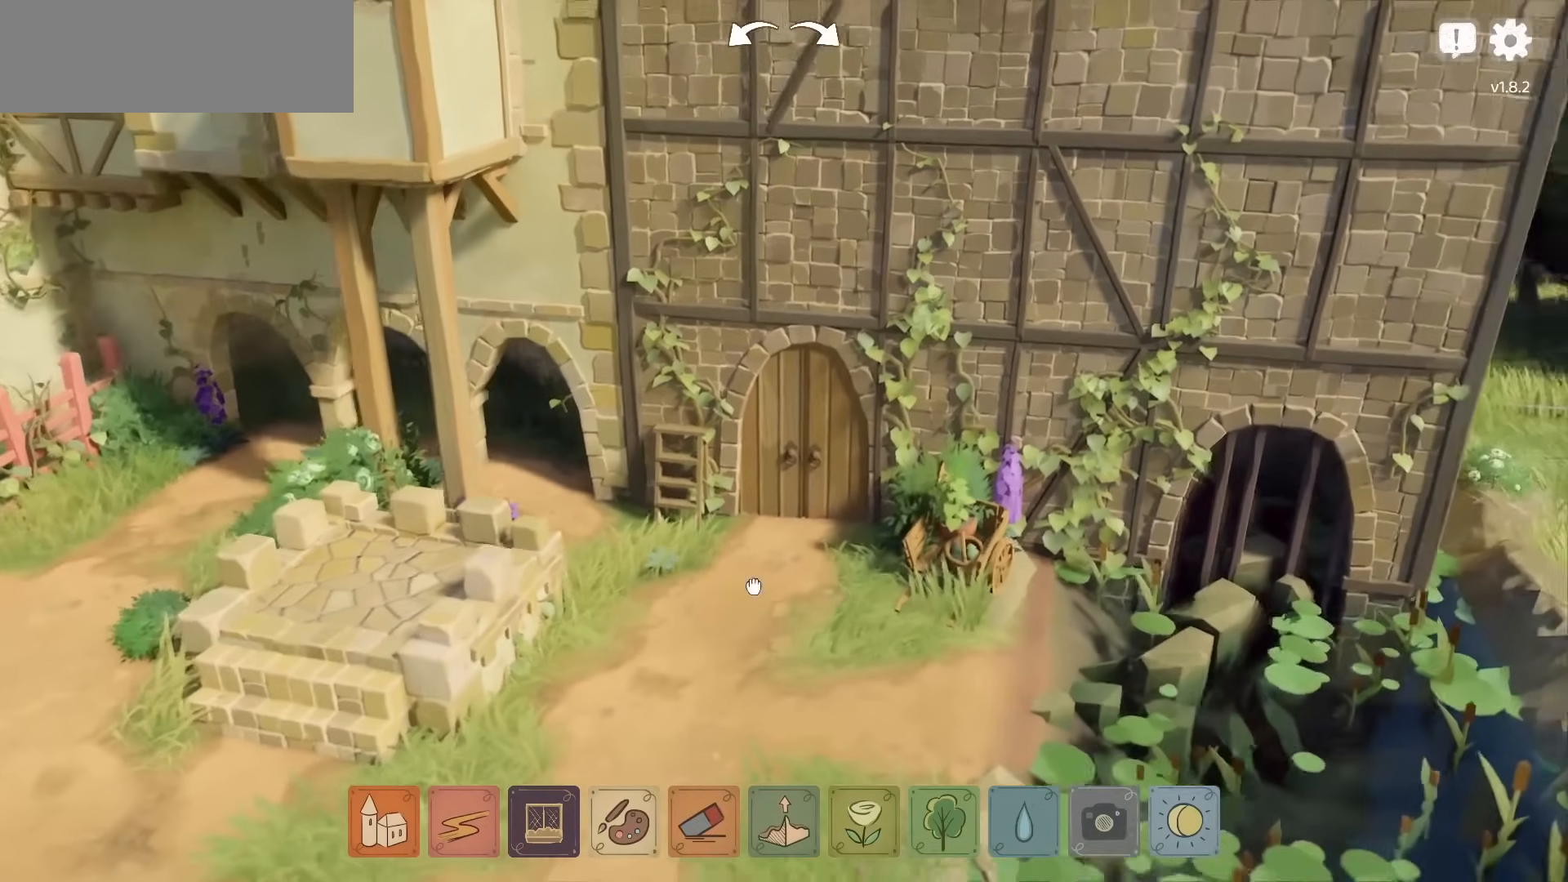
{"keys": [], "mouse": [], "events": [[83, "mouse_right", "up"], [100, "d", "down"], [217, "d", "up"]]}
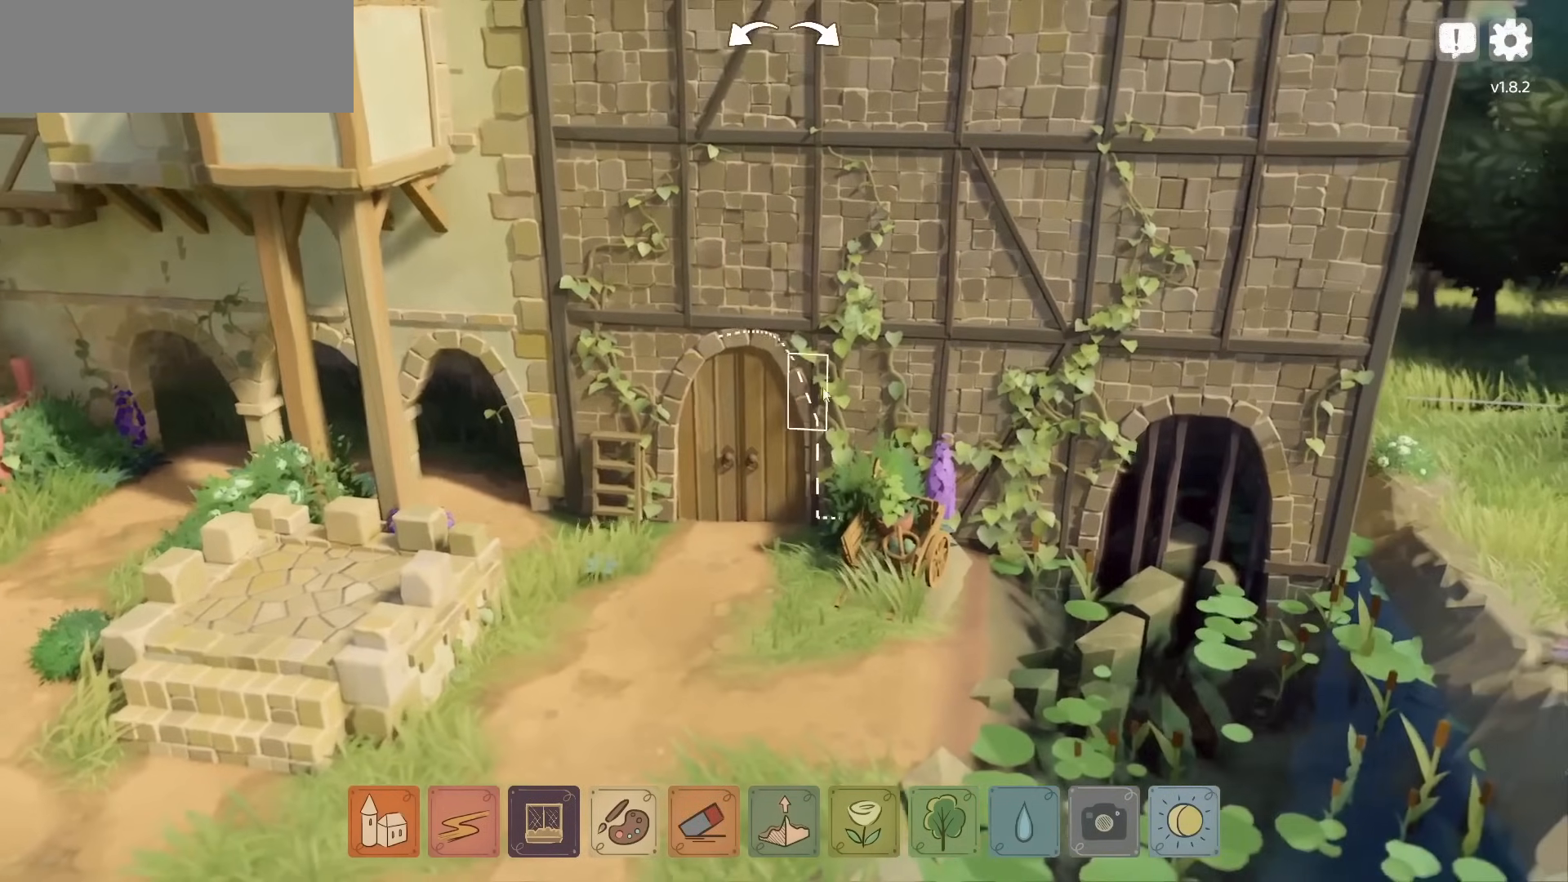
{"keys": [], "mouse": [], "events": [[383, "mouse_left", "down"], [450, "mouse_left", "up"]]}
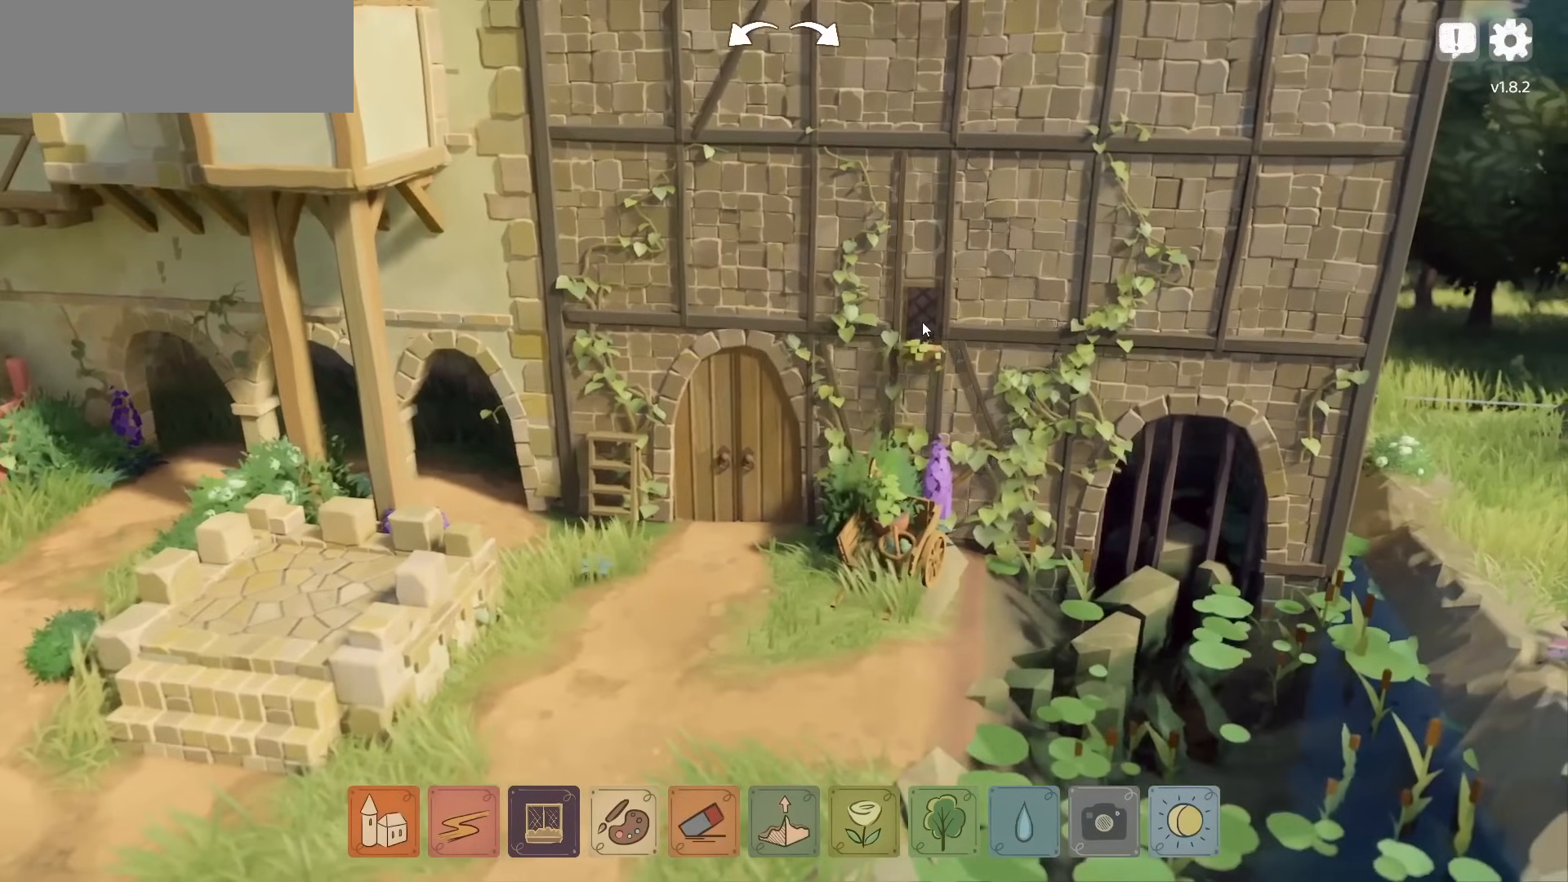
{"keys": [], "mouse": [], "events": []}
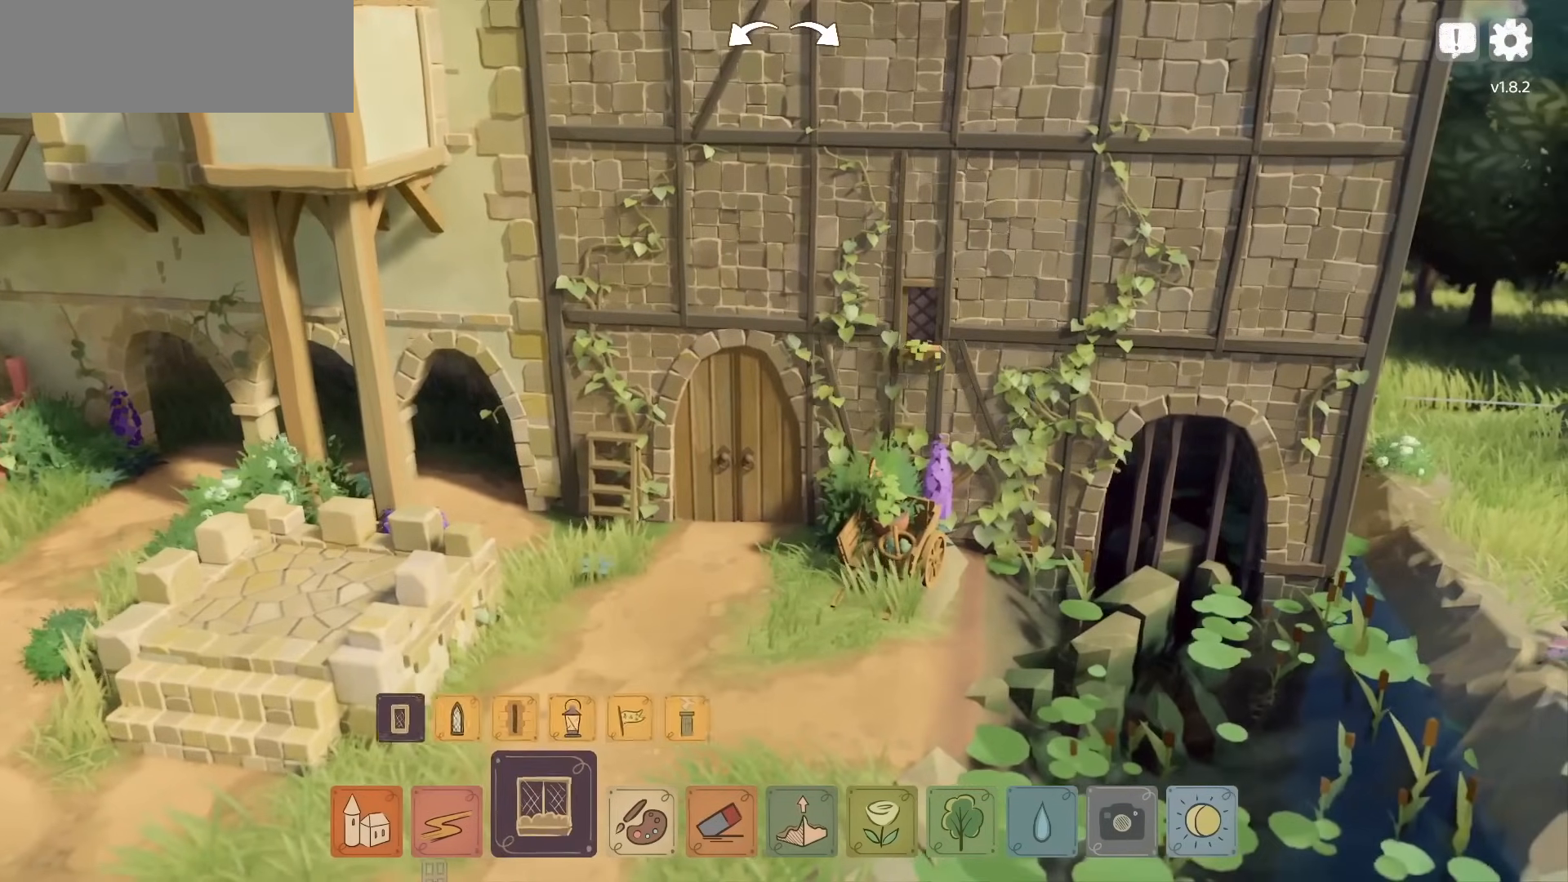
{"keys": [], "mouse": [], "events": []}
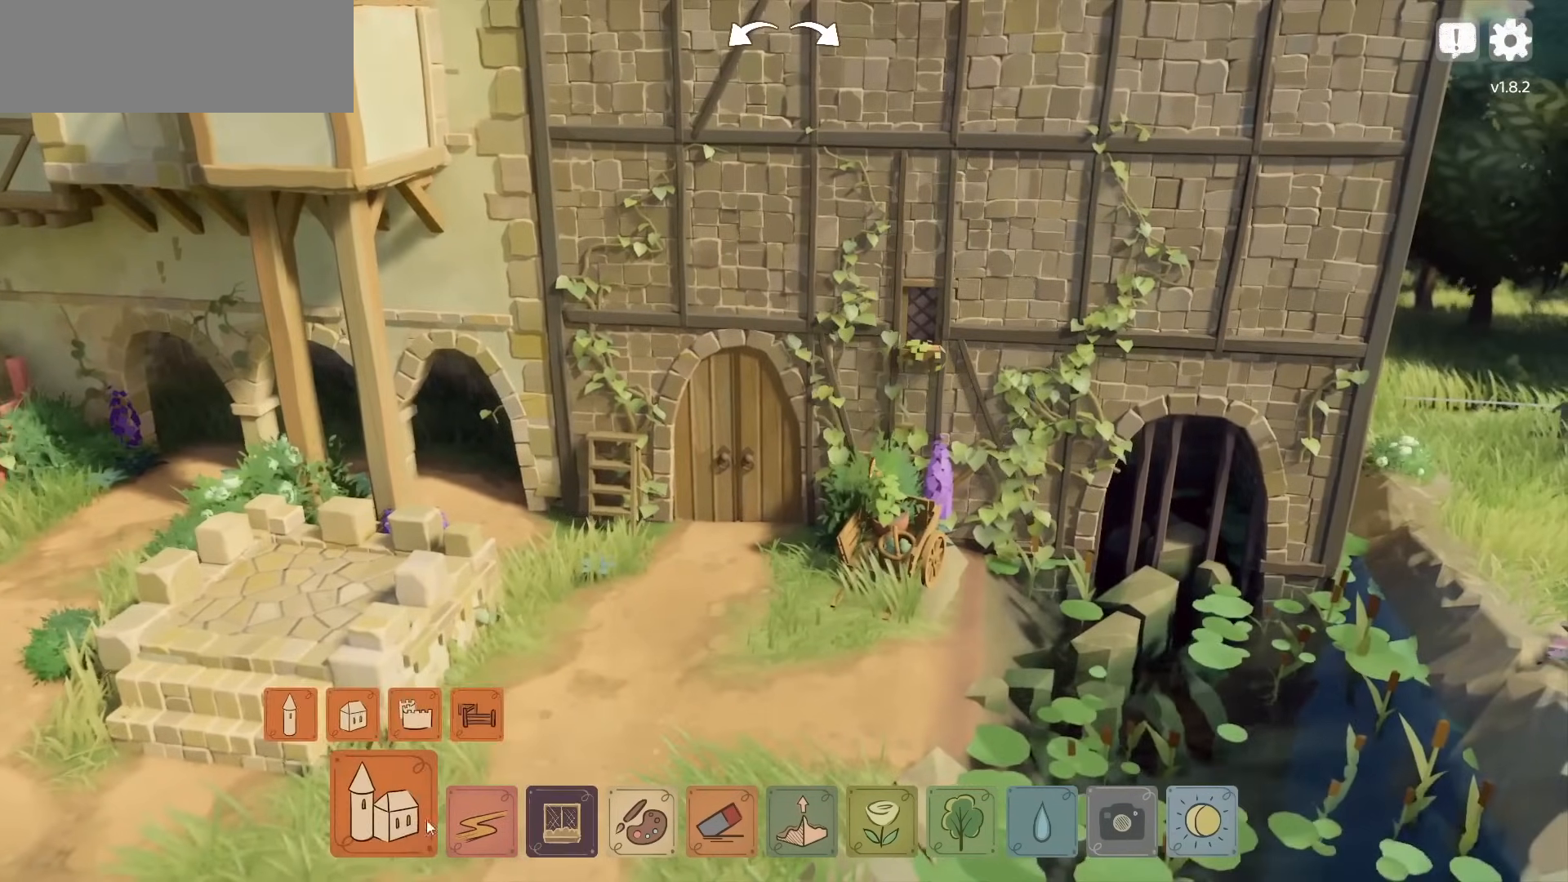
{"keys": [], "mouse": ["right"], "events": [[150, "mouse_left", "down"], [233, "mouse_left", "up"], [417, "mouse_right", "down"]]}
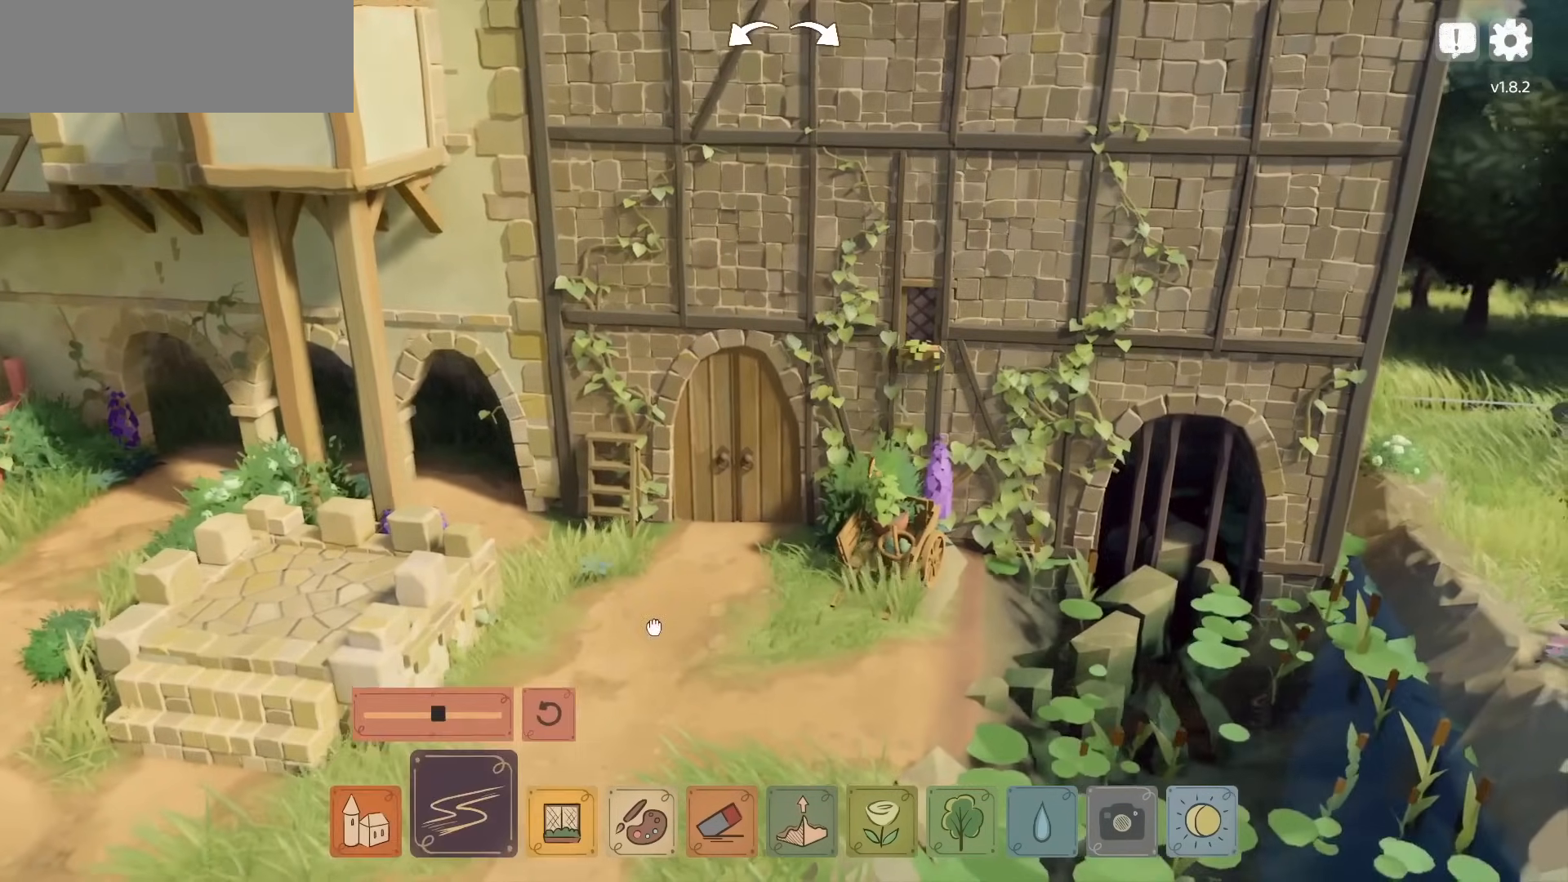
{"keys": [], "mouse": ["left"], "events": [[133, "mouse_right", "up"], [383, "mouse_left", "down"]]}
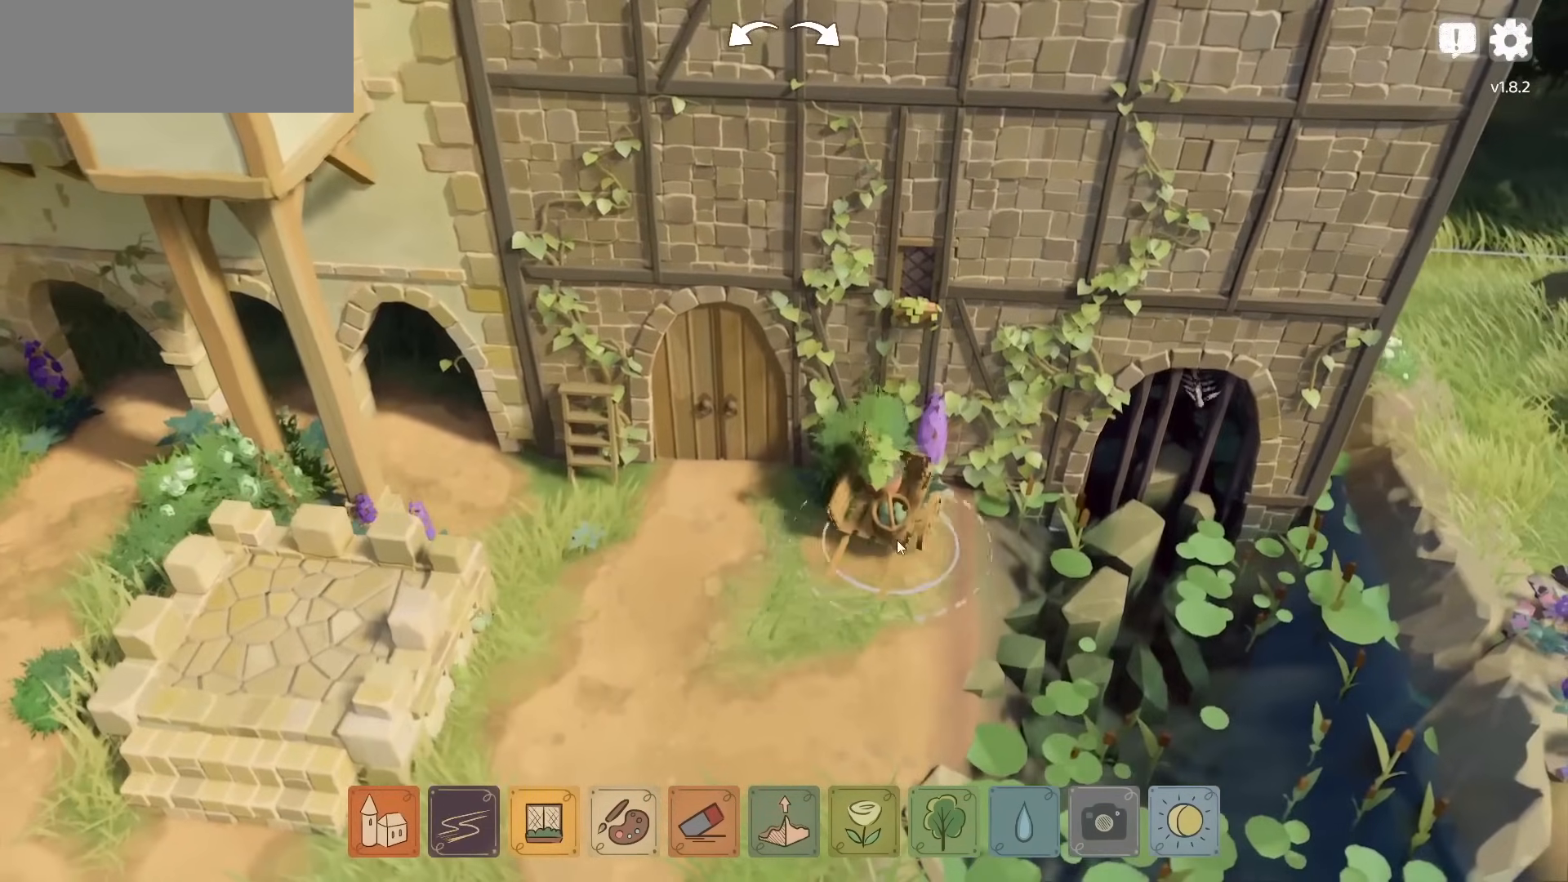
{"keys": [], "mouse": ["left"], "events": []}
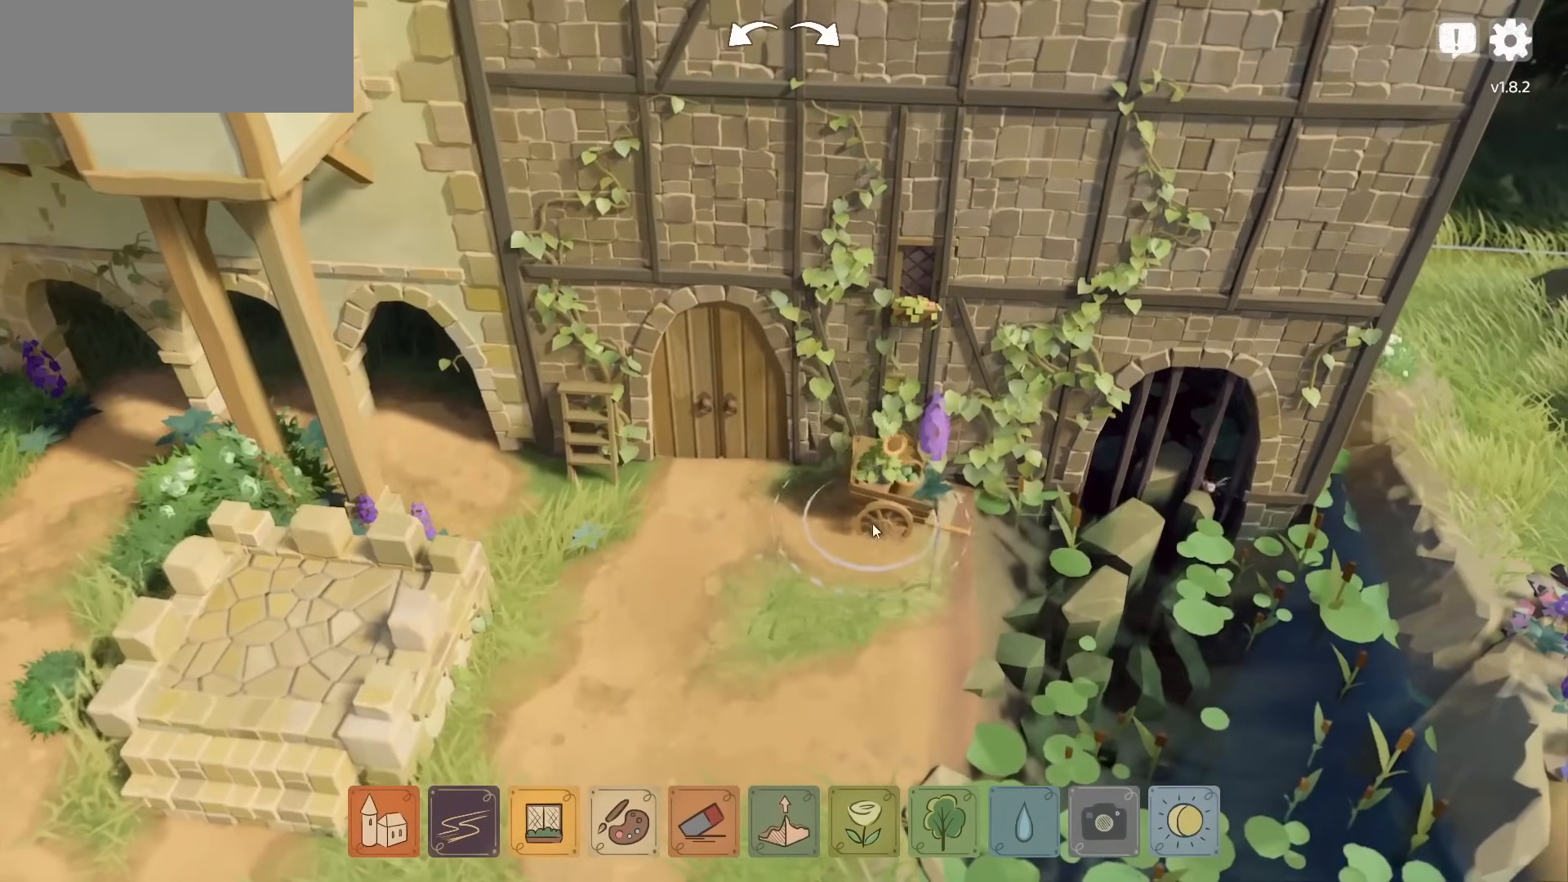
{"keys": [], "mouse": ["left"], "events": []}
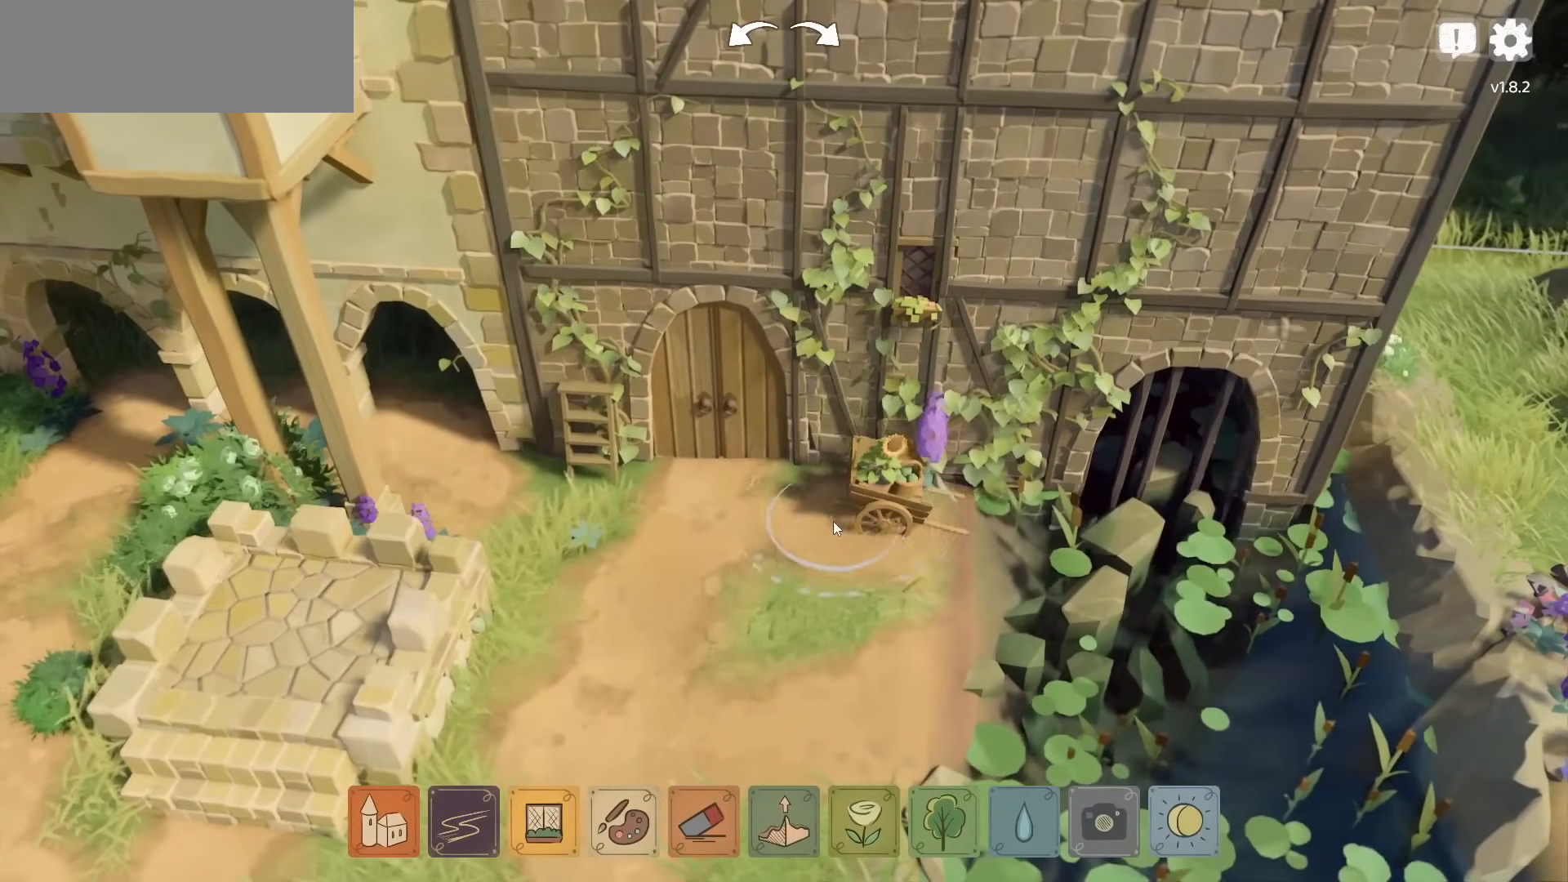
{"keys": [], "mouse": [], "events": [[450, "mouse_left", "up"]]}
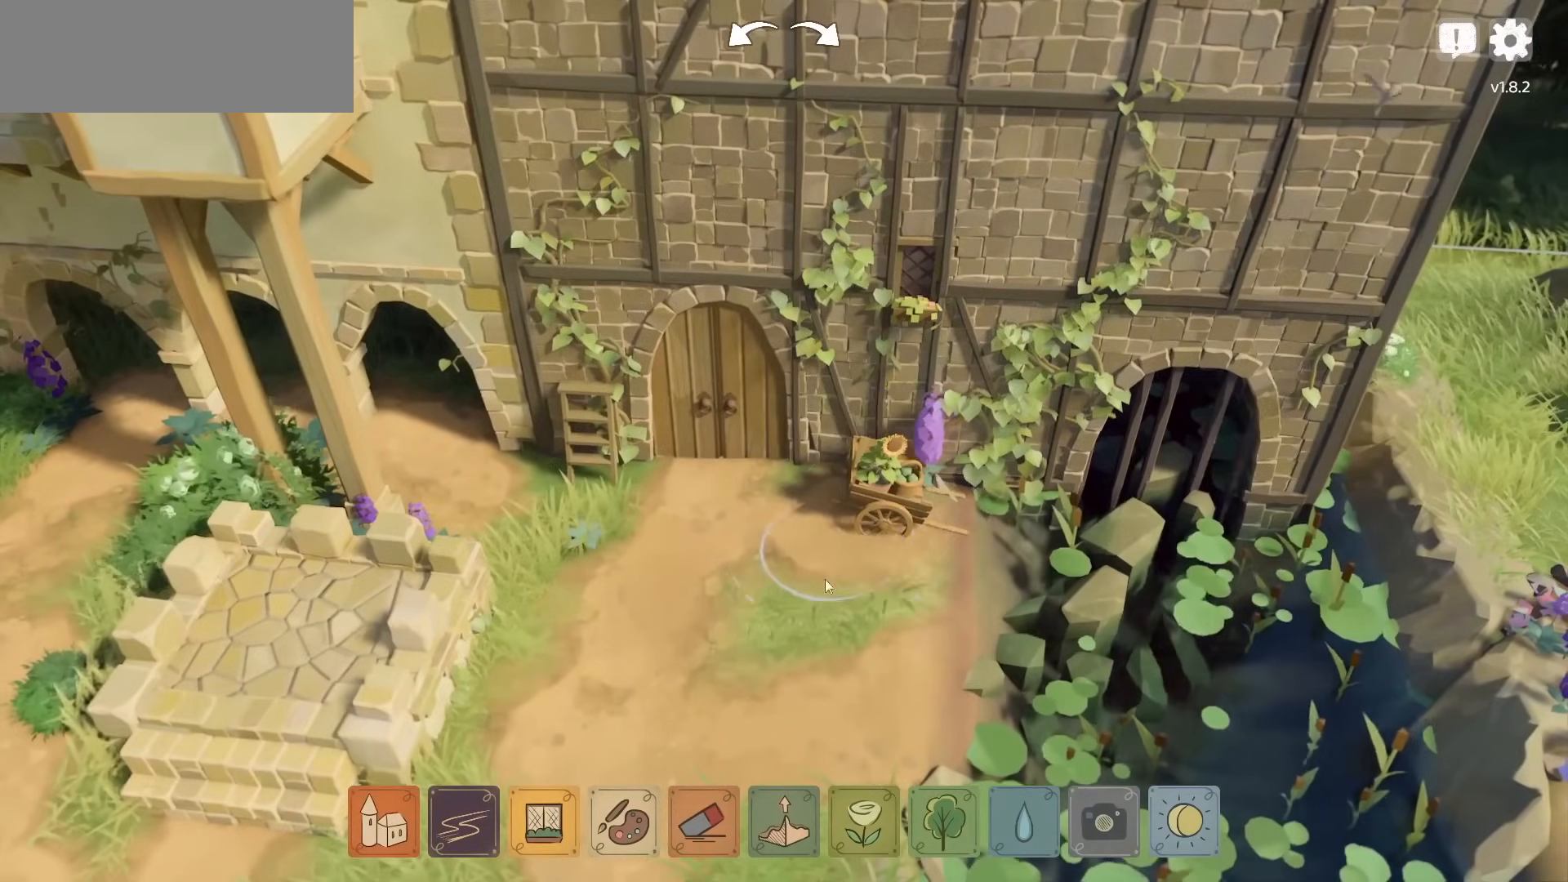
{"keys": [], "mouse": [], "events": [[317, "mouse_right", "down"], [367, "mouse_right", "up"]]}
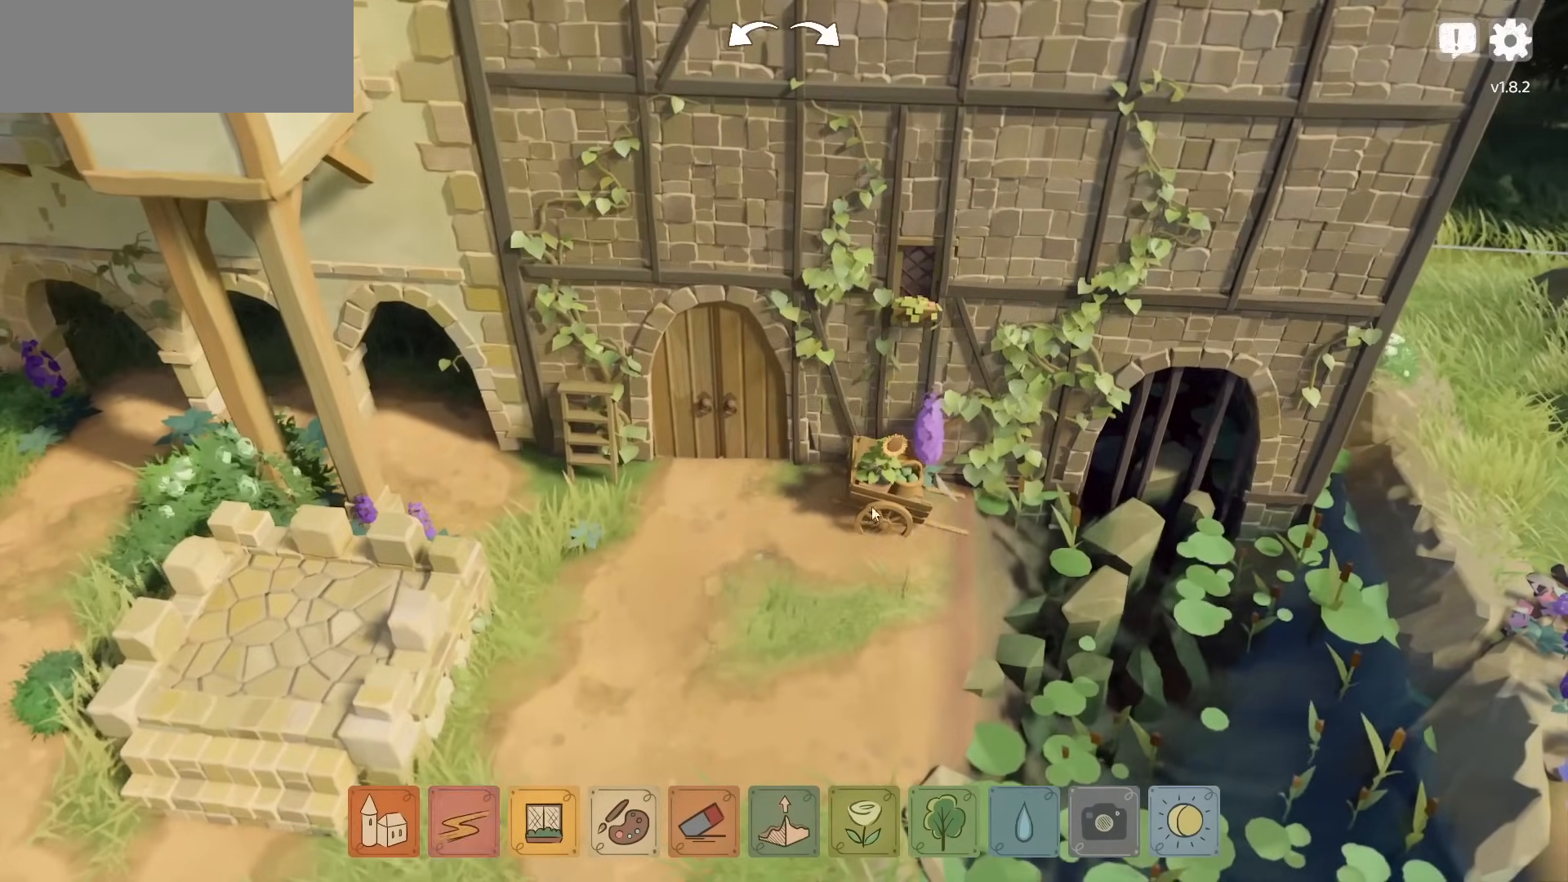
{"keys": [], "mouse": [], "events": [[117, "mouse_right", "down"], [267, "mouse_right", "up"]]}
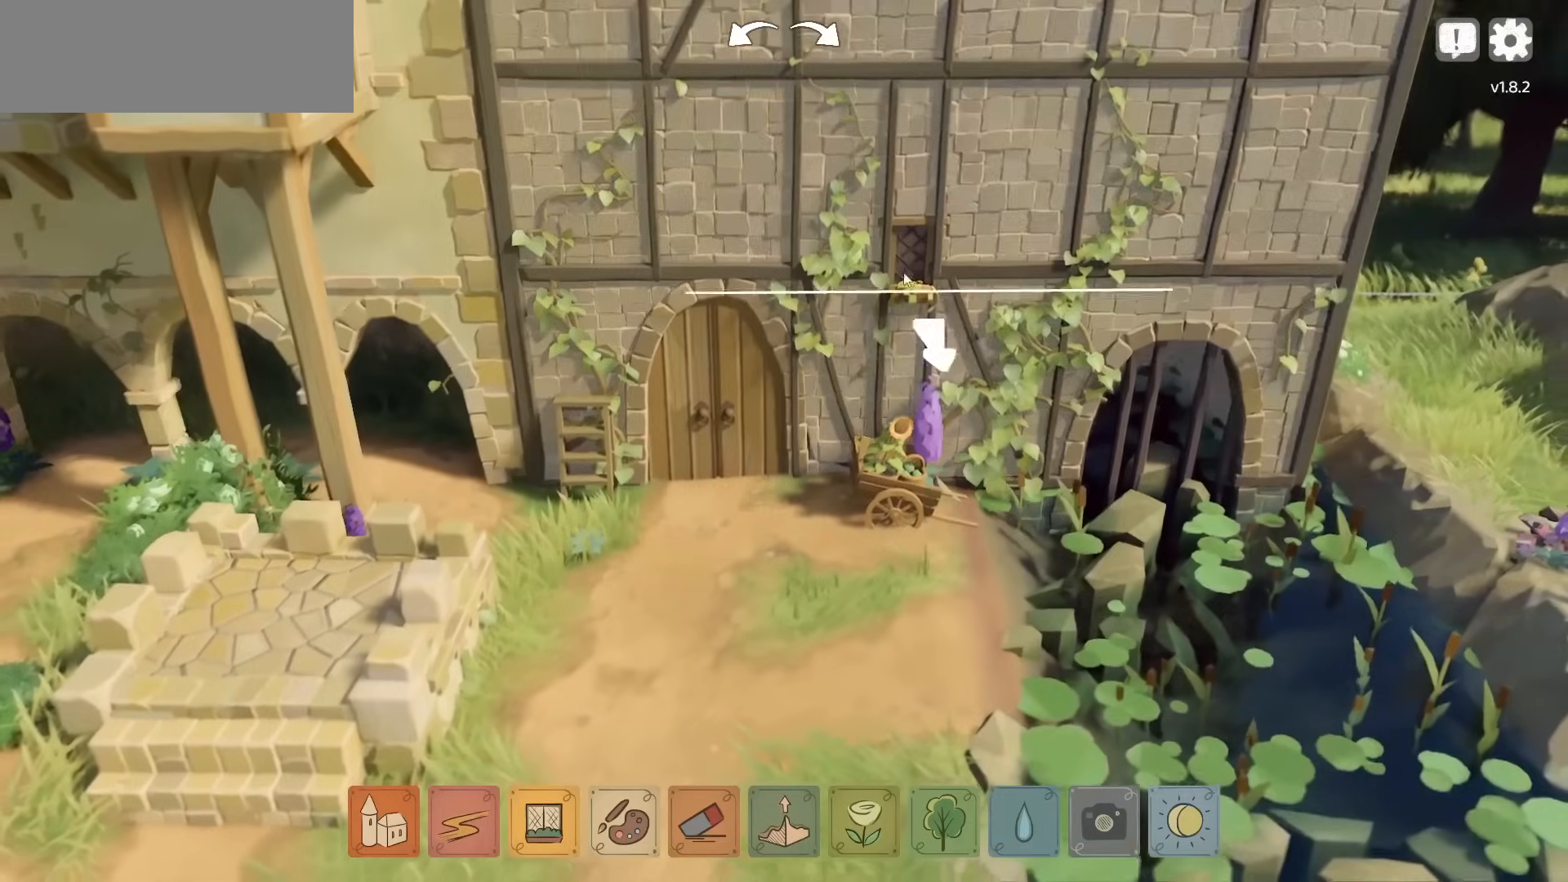
{"keys": [], "mouse": [], "events": [[133, "w", "down"], [350, "w", "up"]]}
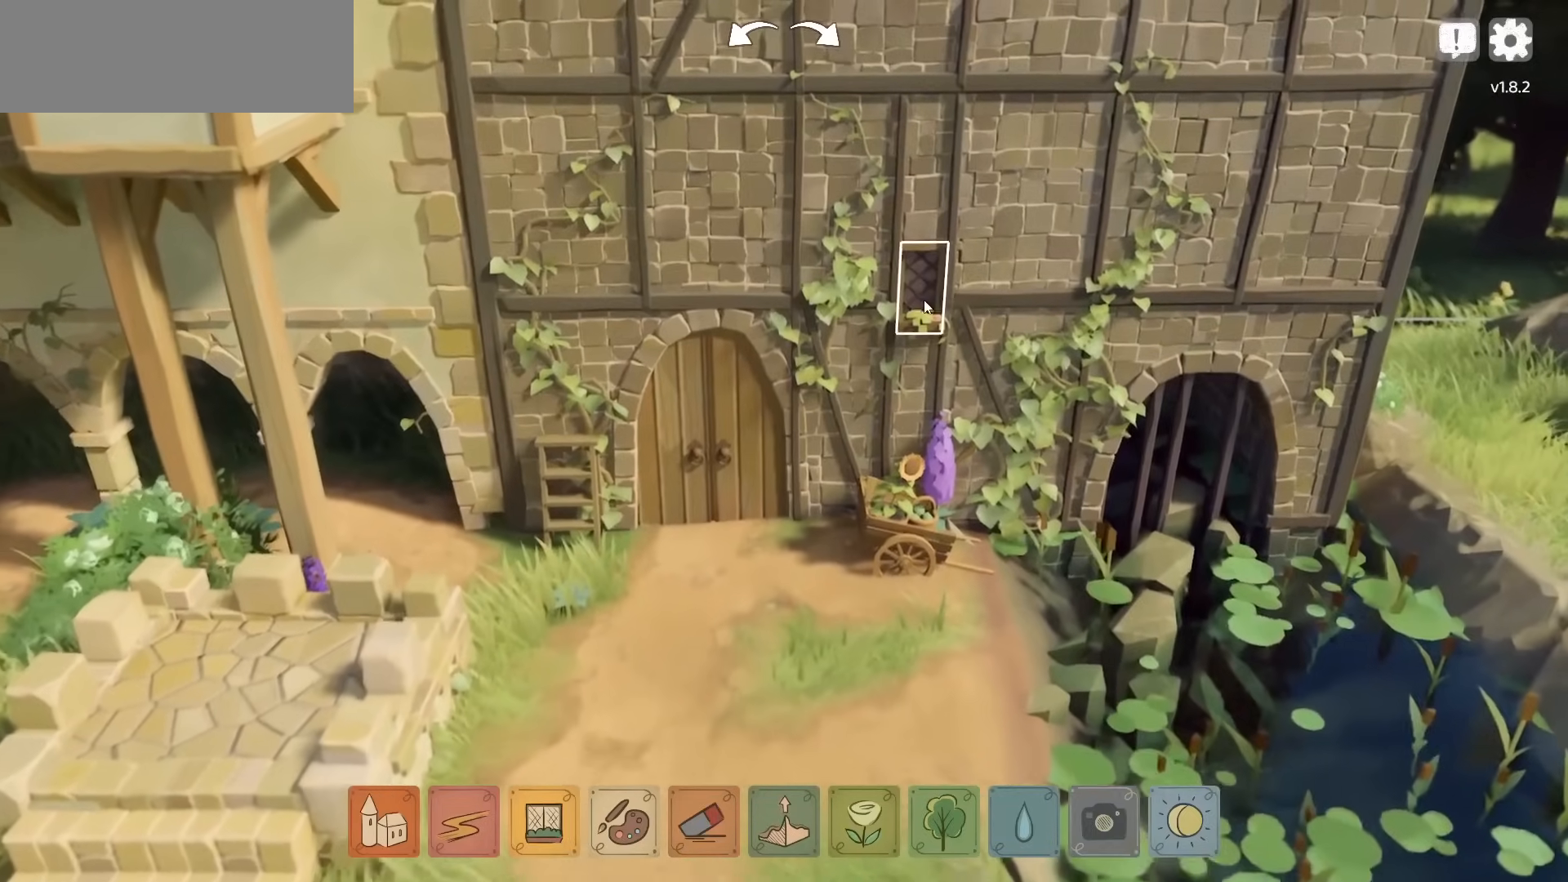
{"keys": [], "mouse": ["left"], "events": [[183, "mouse_left", "down"]]}
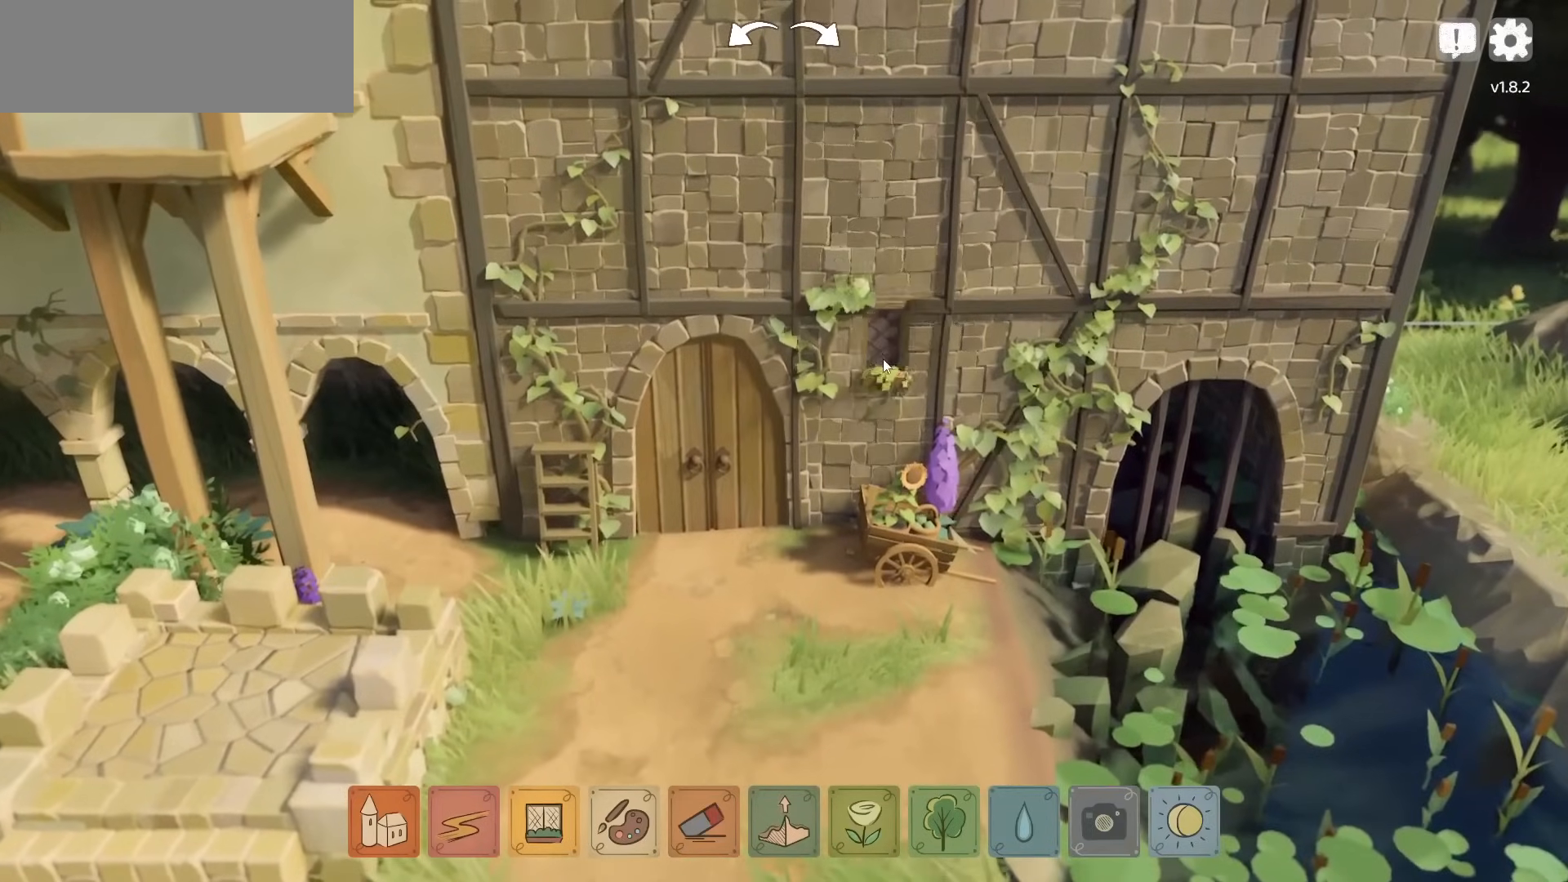
{"keys": [], "mouse": ["left"], "events": []}
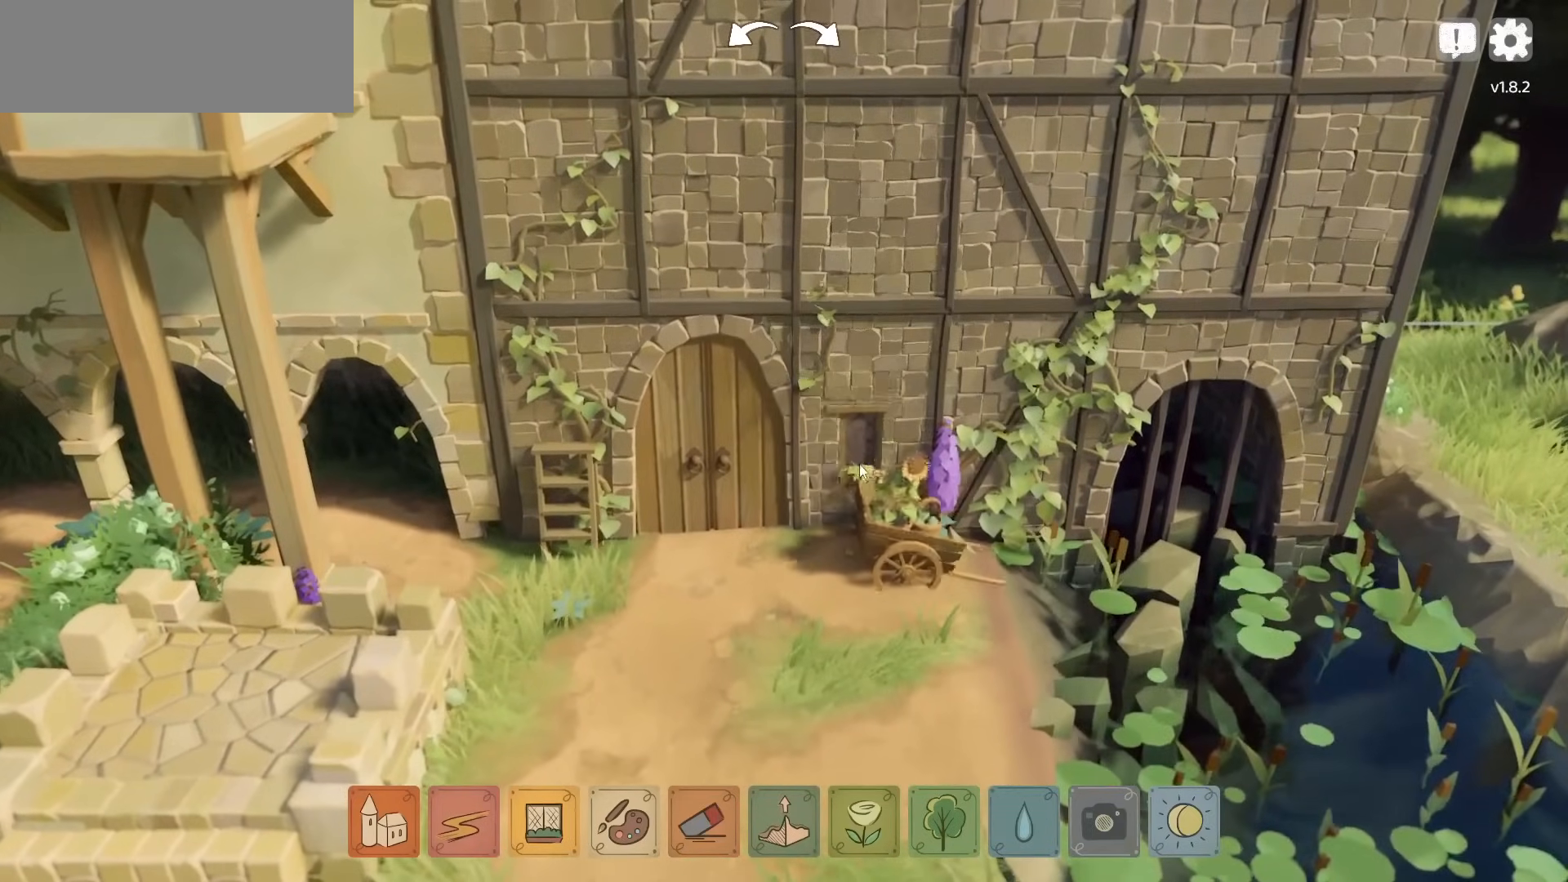
{"keys": [], "mouse": ["left"], "events": []}
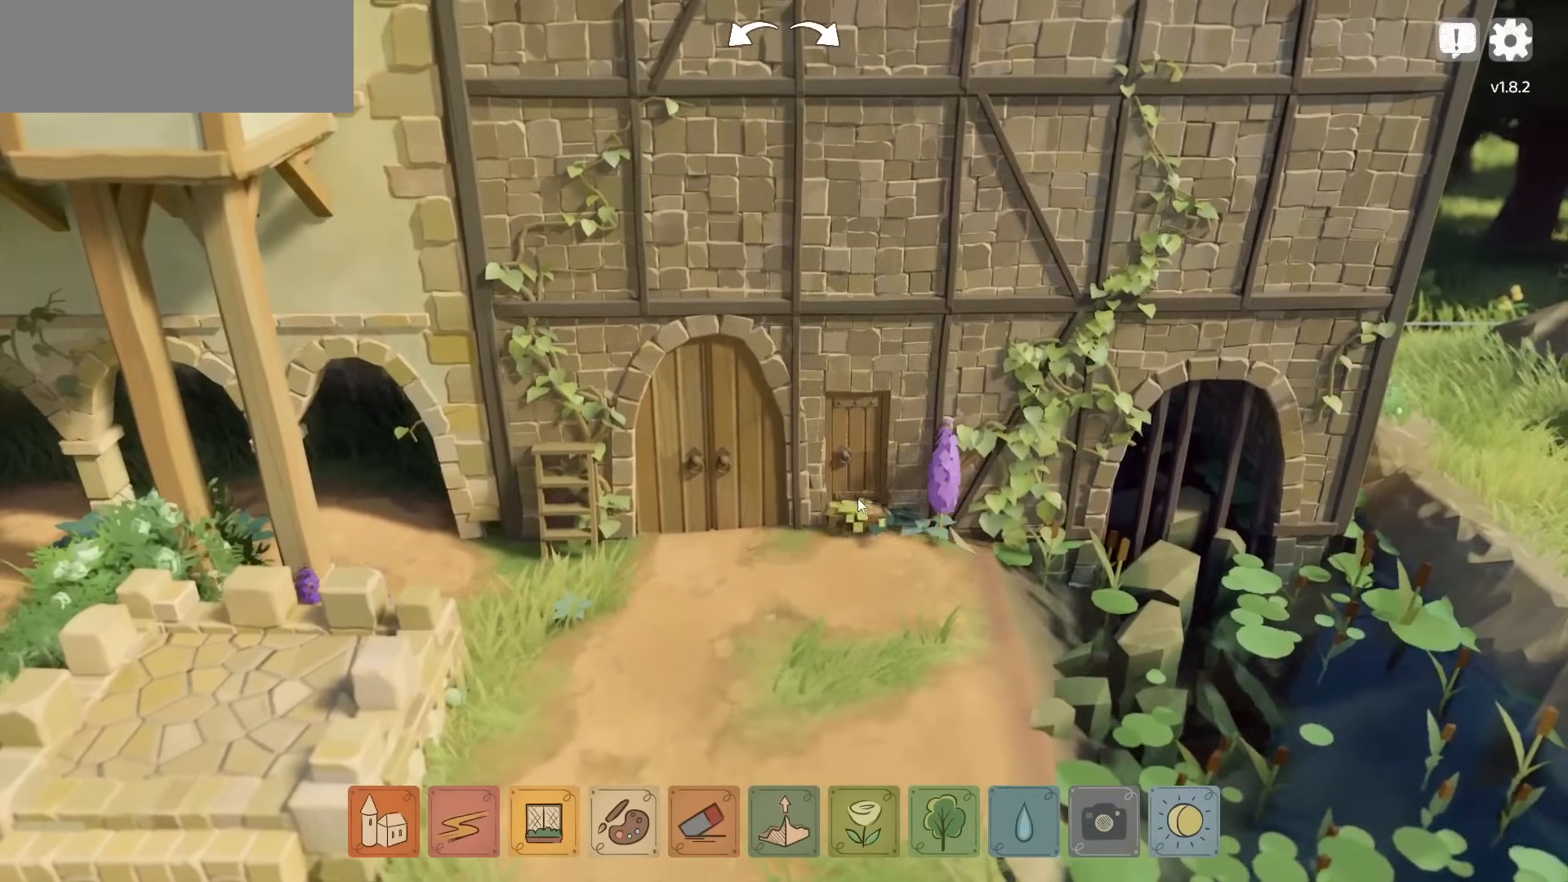
{"keys": [], "mouse": [], "events": [[350, "mouse_left", "up"]]}
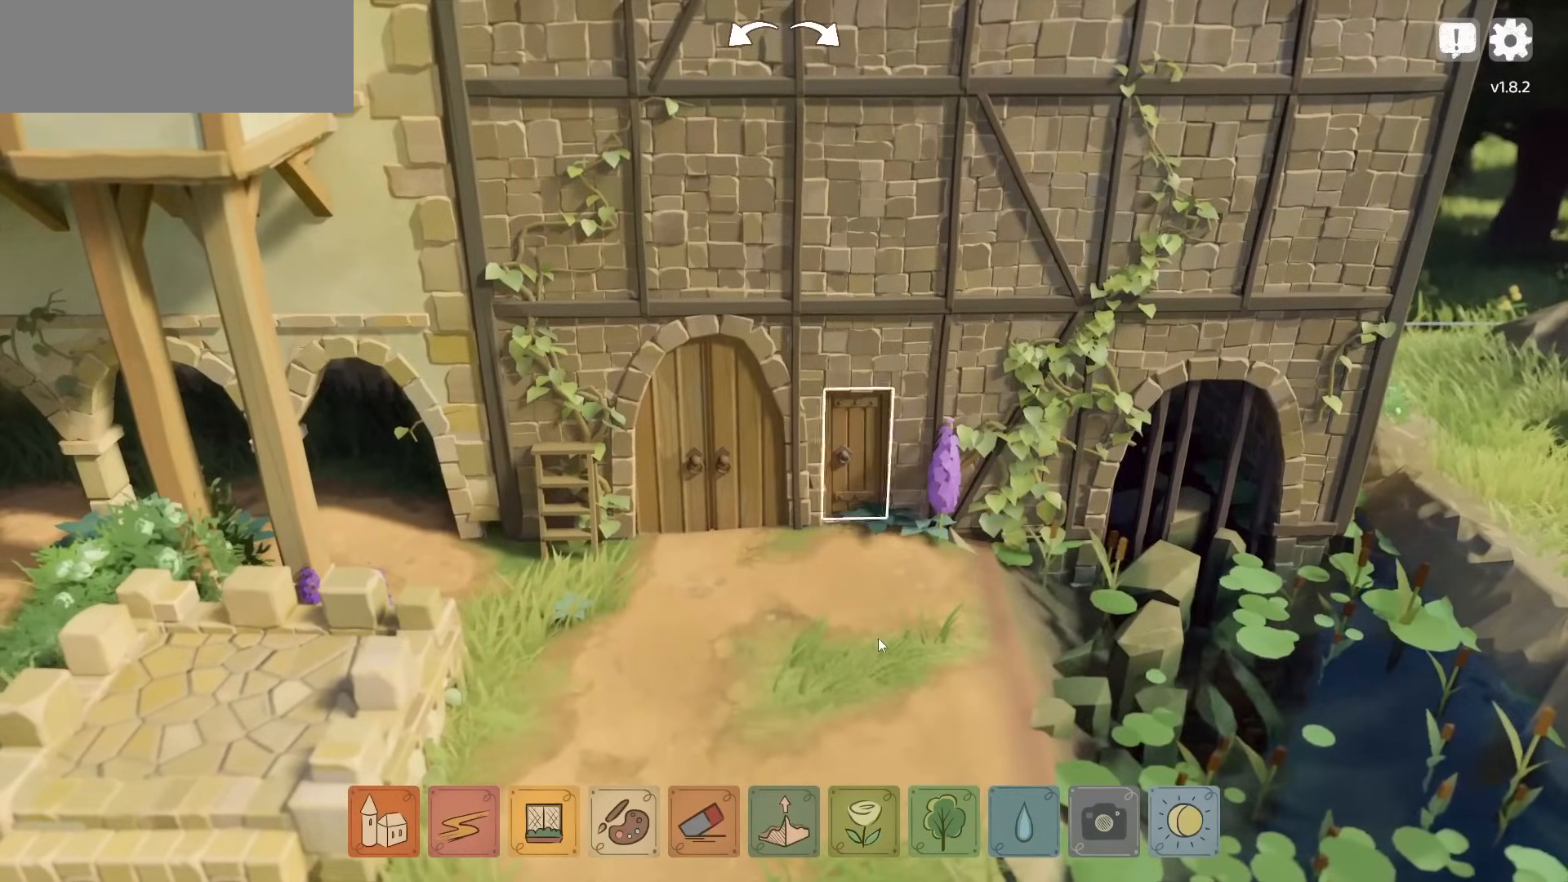
{"keys": [], "mouse": [], "events": []}
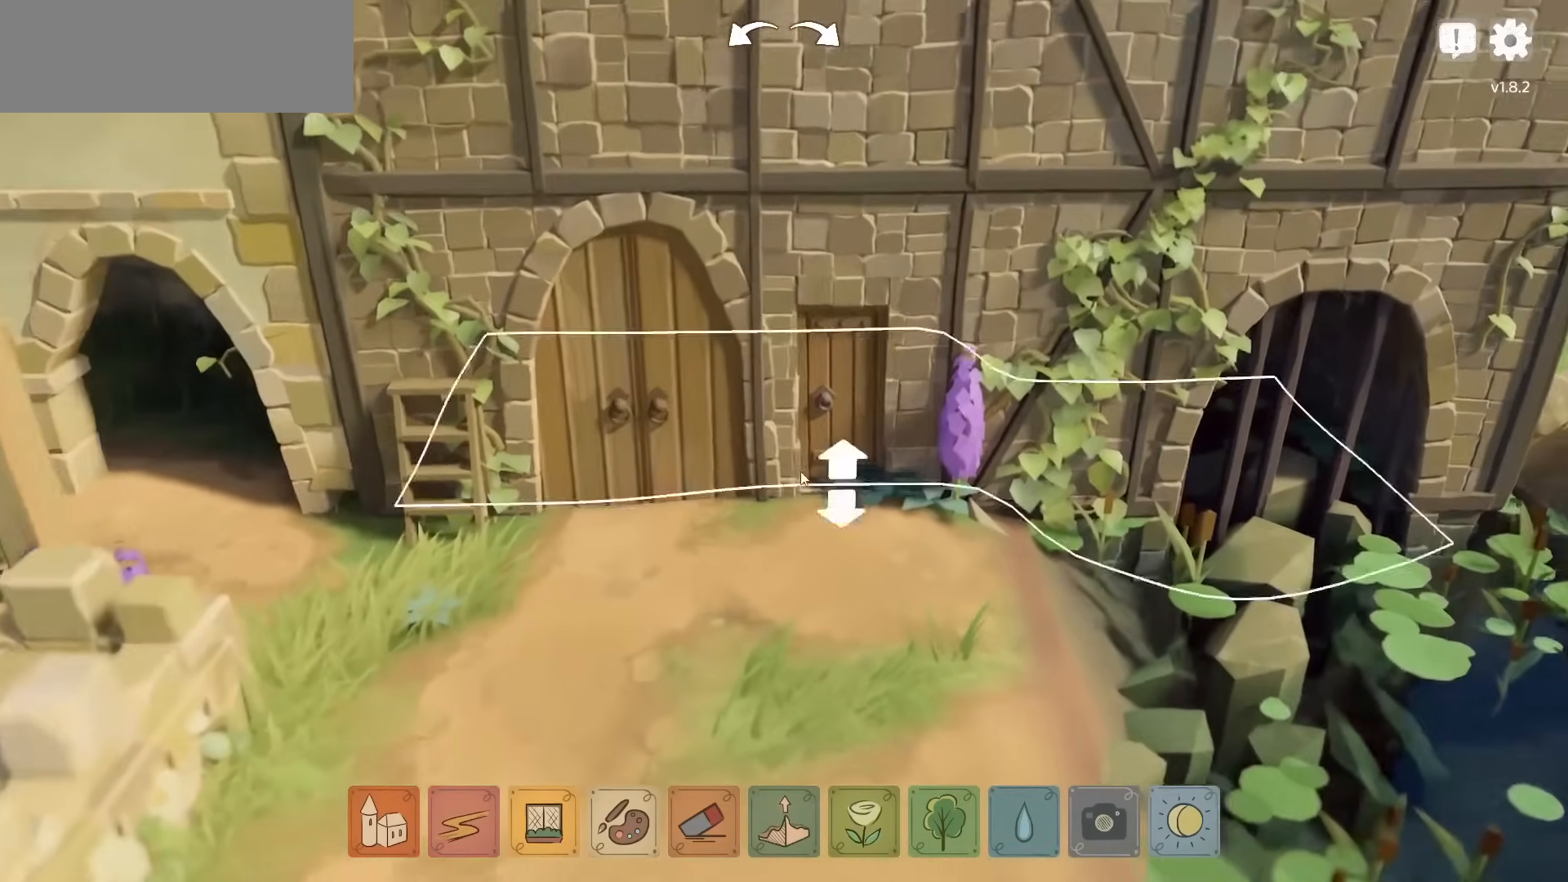
{"keys": [], "mouse": [], "events": [[317, "w", "down"], [467, "w", "up"]]}
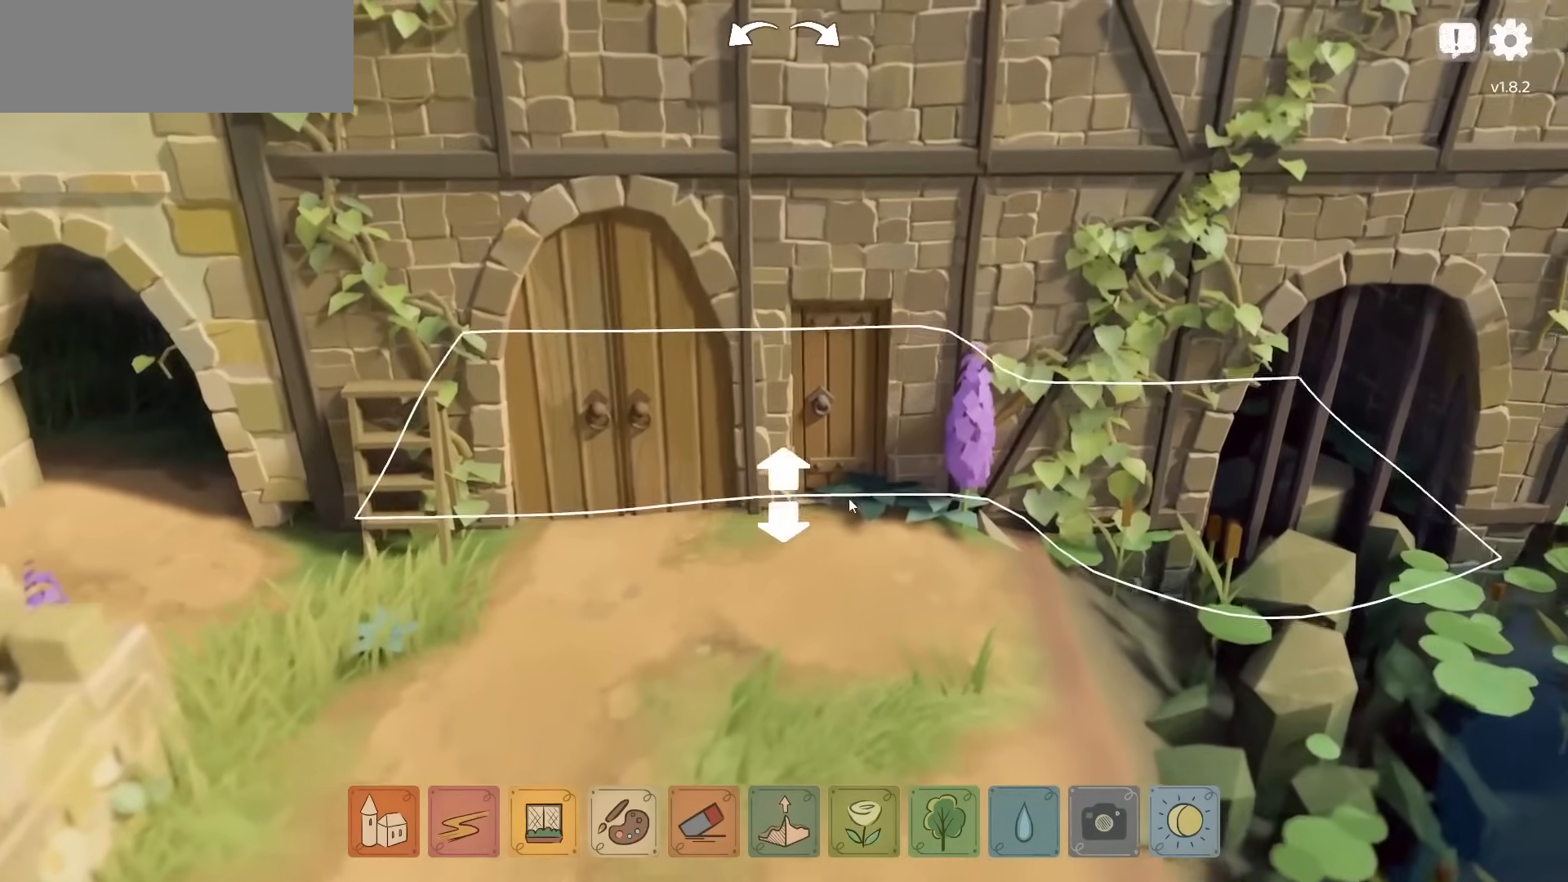
{"keys": ["w"], "mouse": [], "events": [[450, "w", "down"]]}
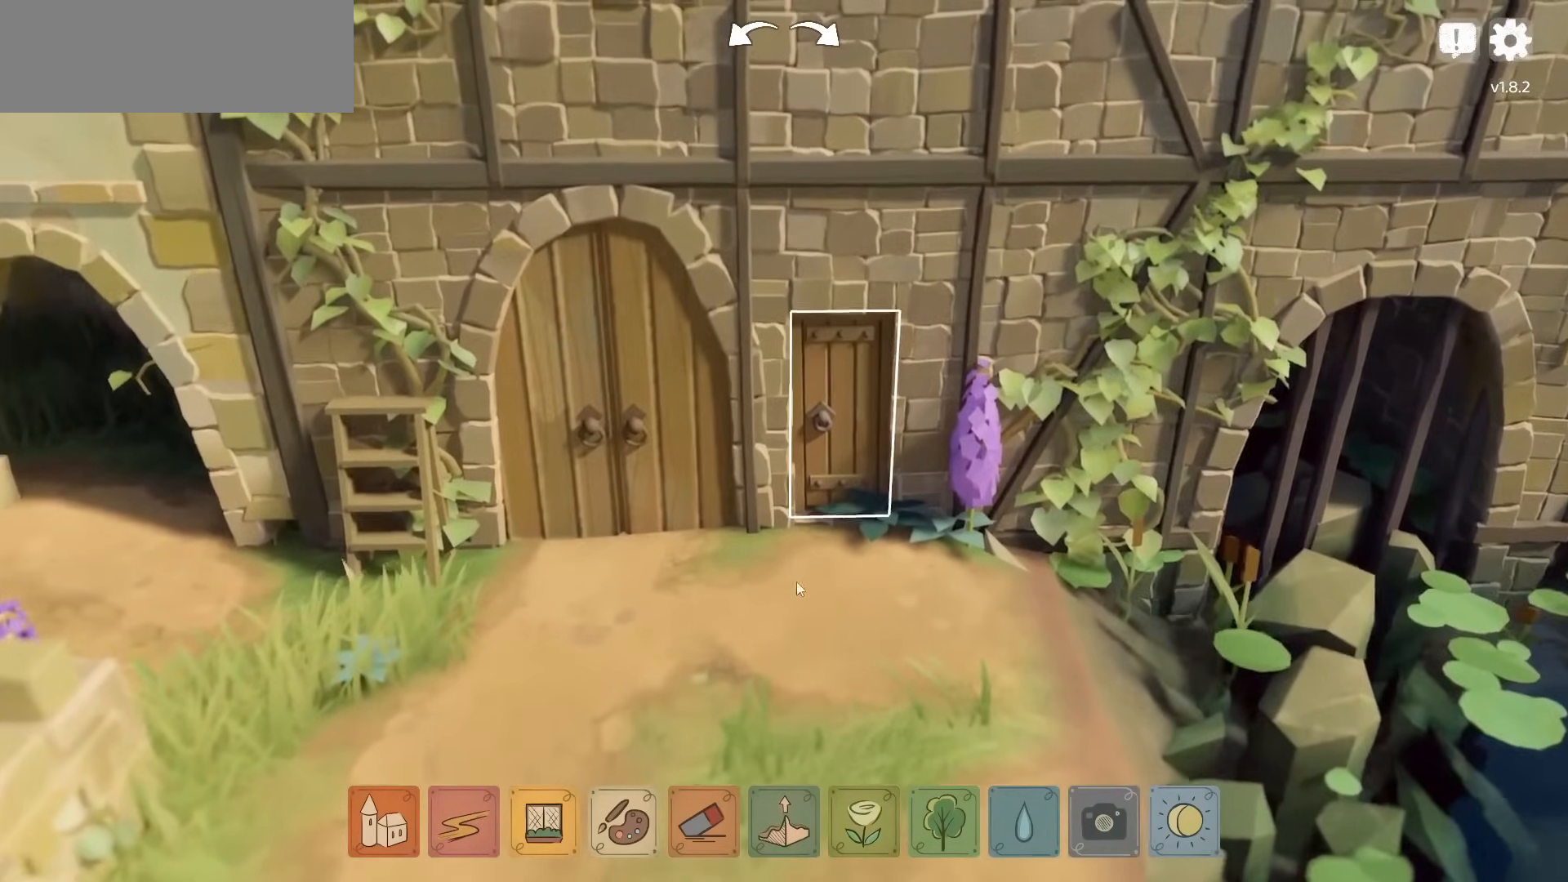
{"keys": ["d"], "mouse": [], "events": [[117, "w", "up"], [383, "d", "down"]]}
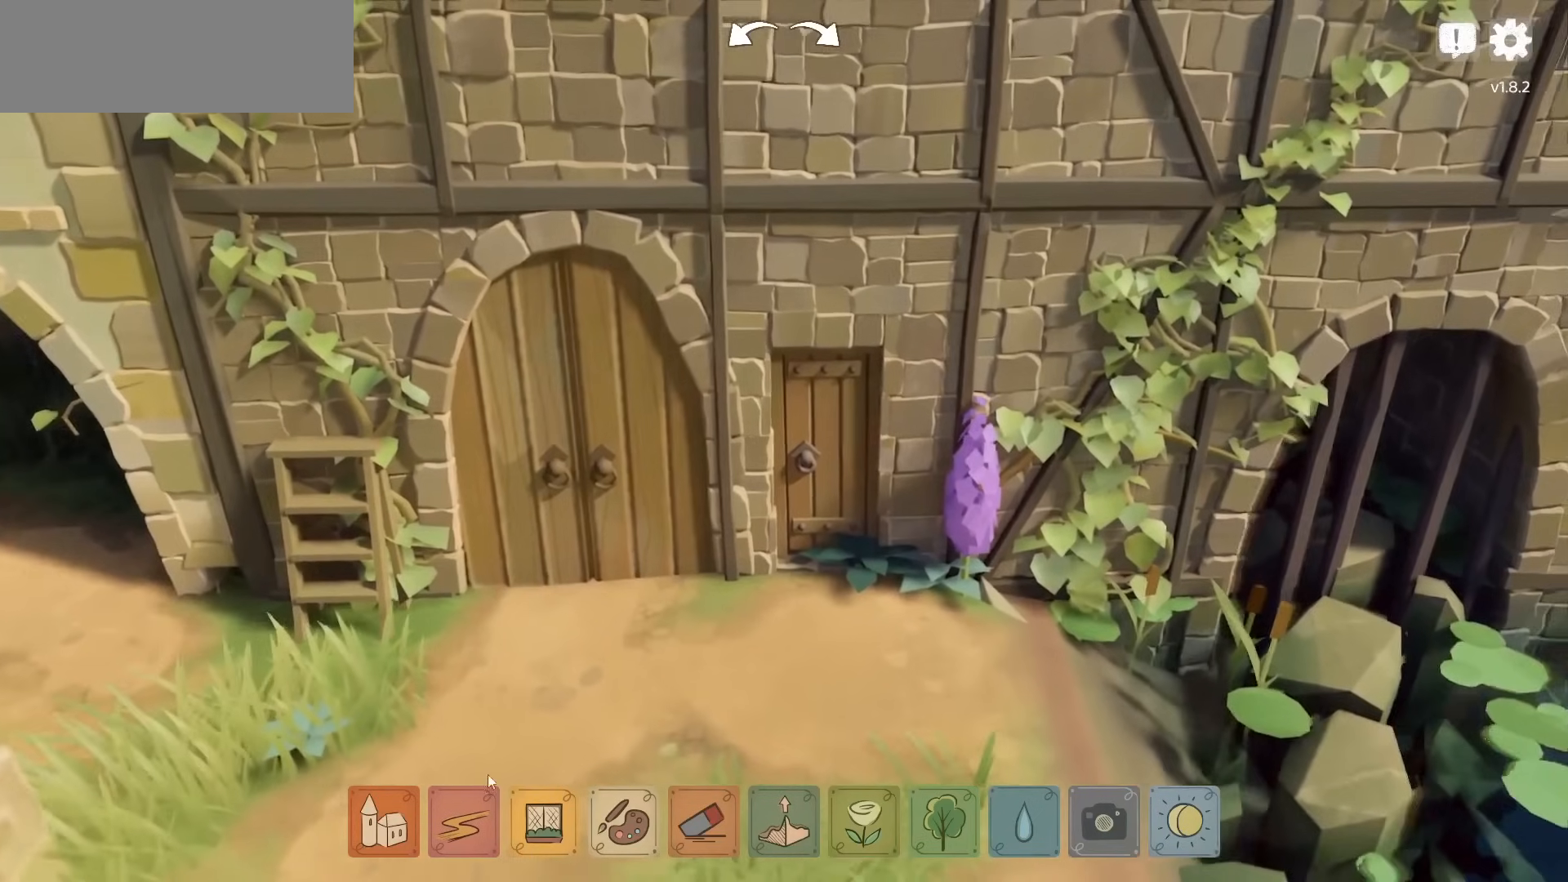
{"keys": [], "mouse": [], "events": [[17, "d", "up"]]}
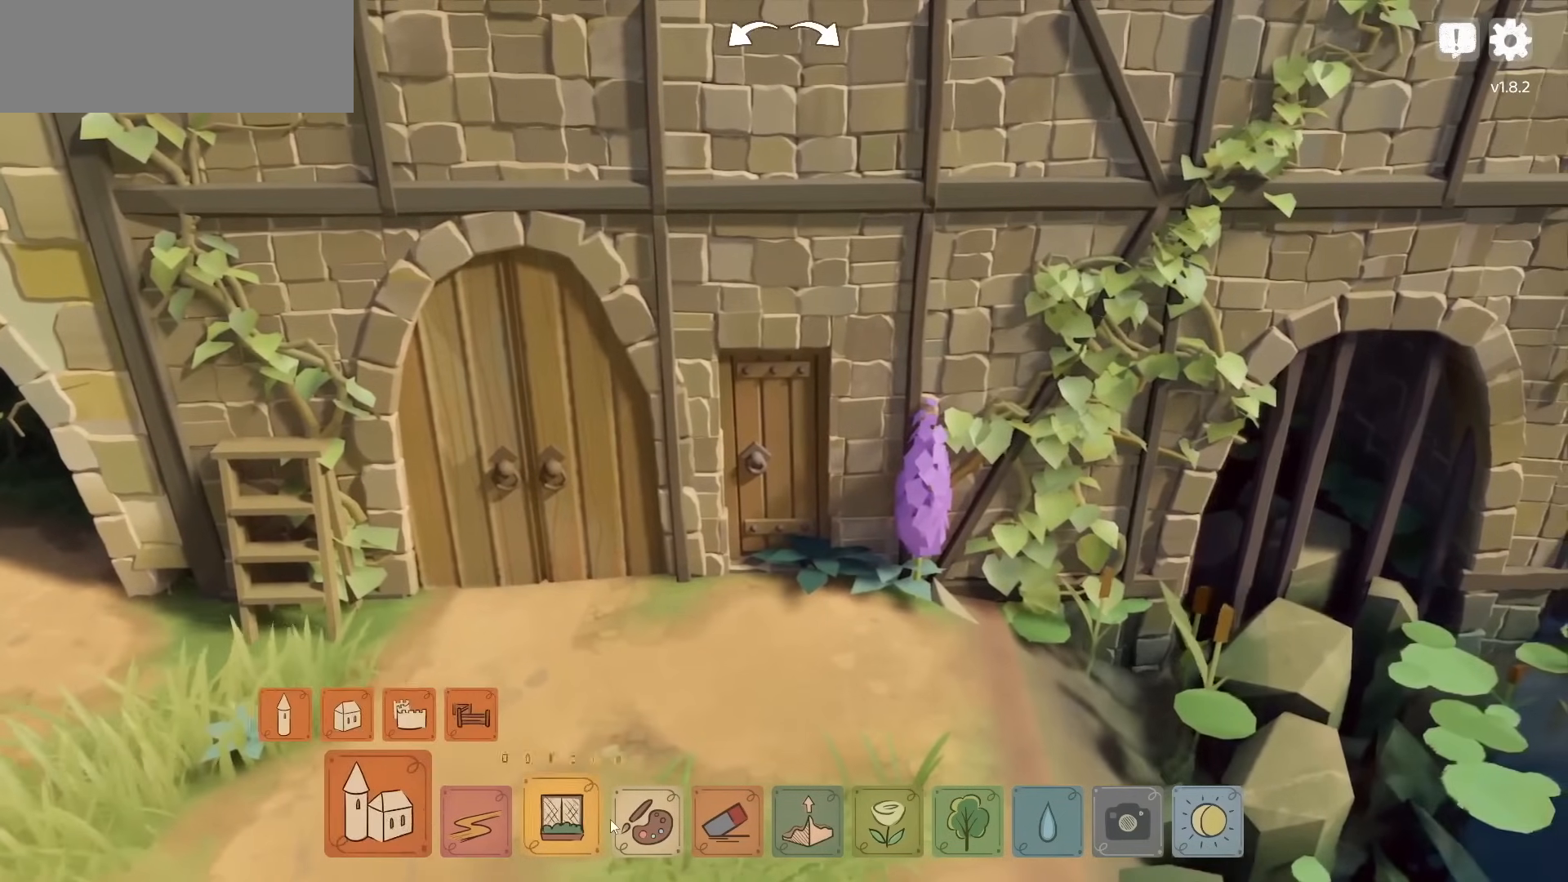
{"keys": [], "mouse": [], "events": []}
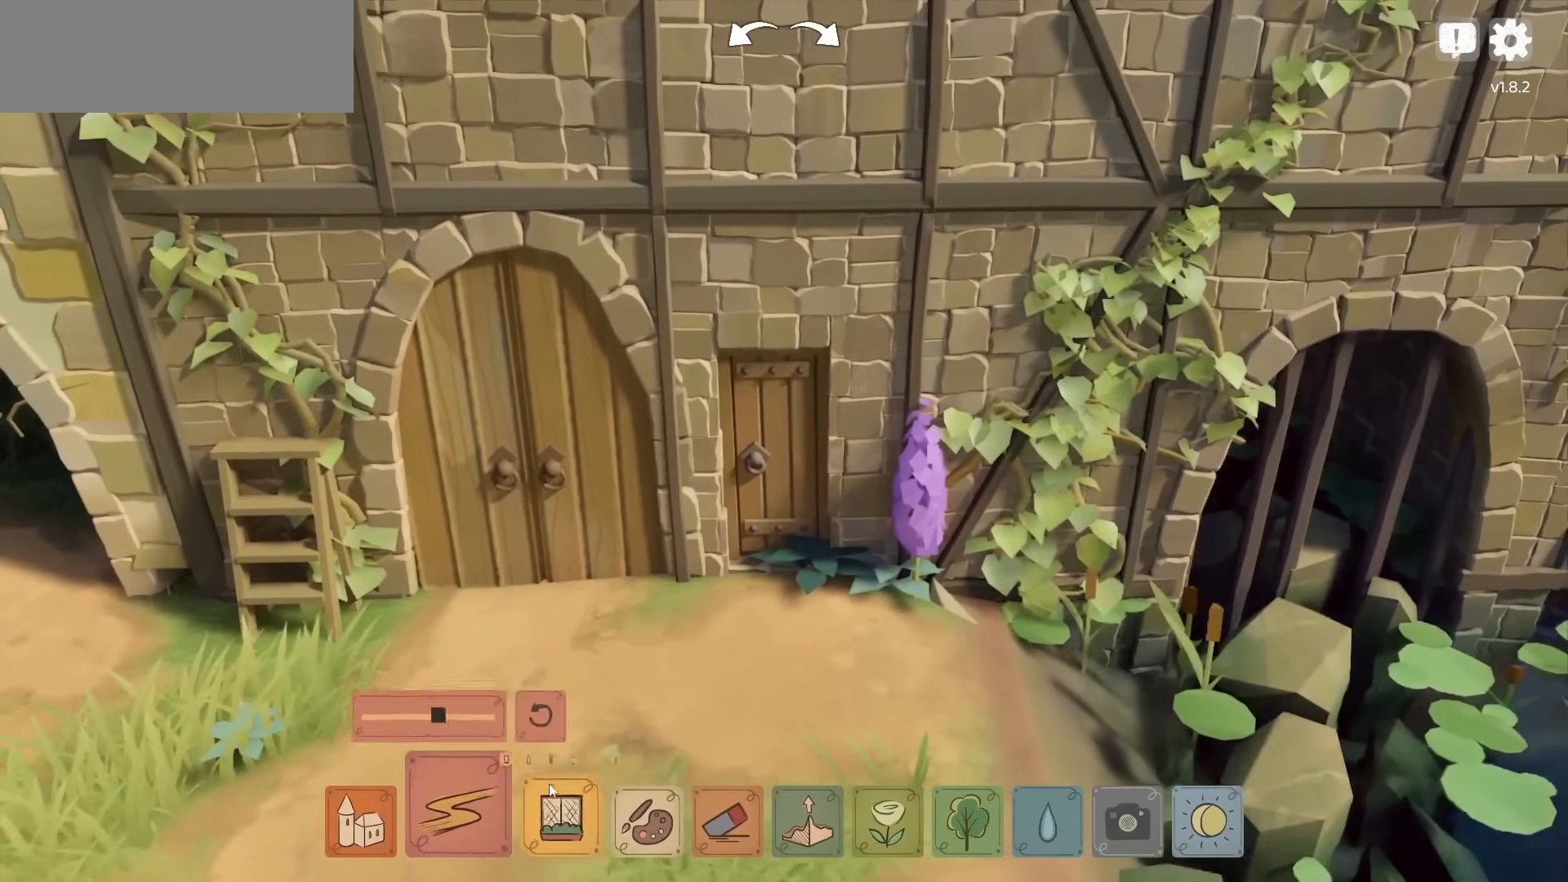
{"keys": [], "mouse": [], "events": []}
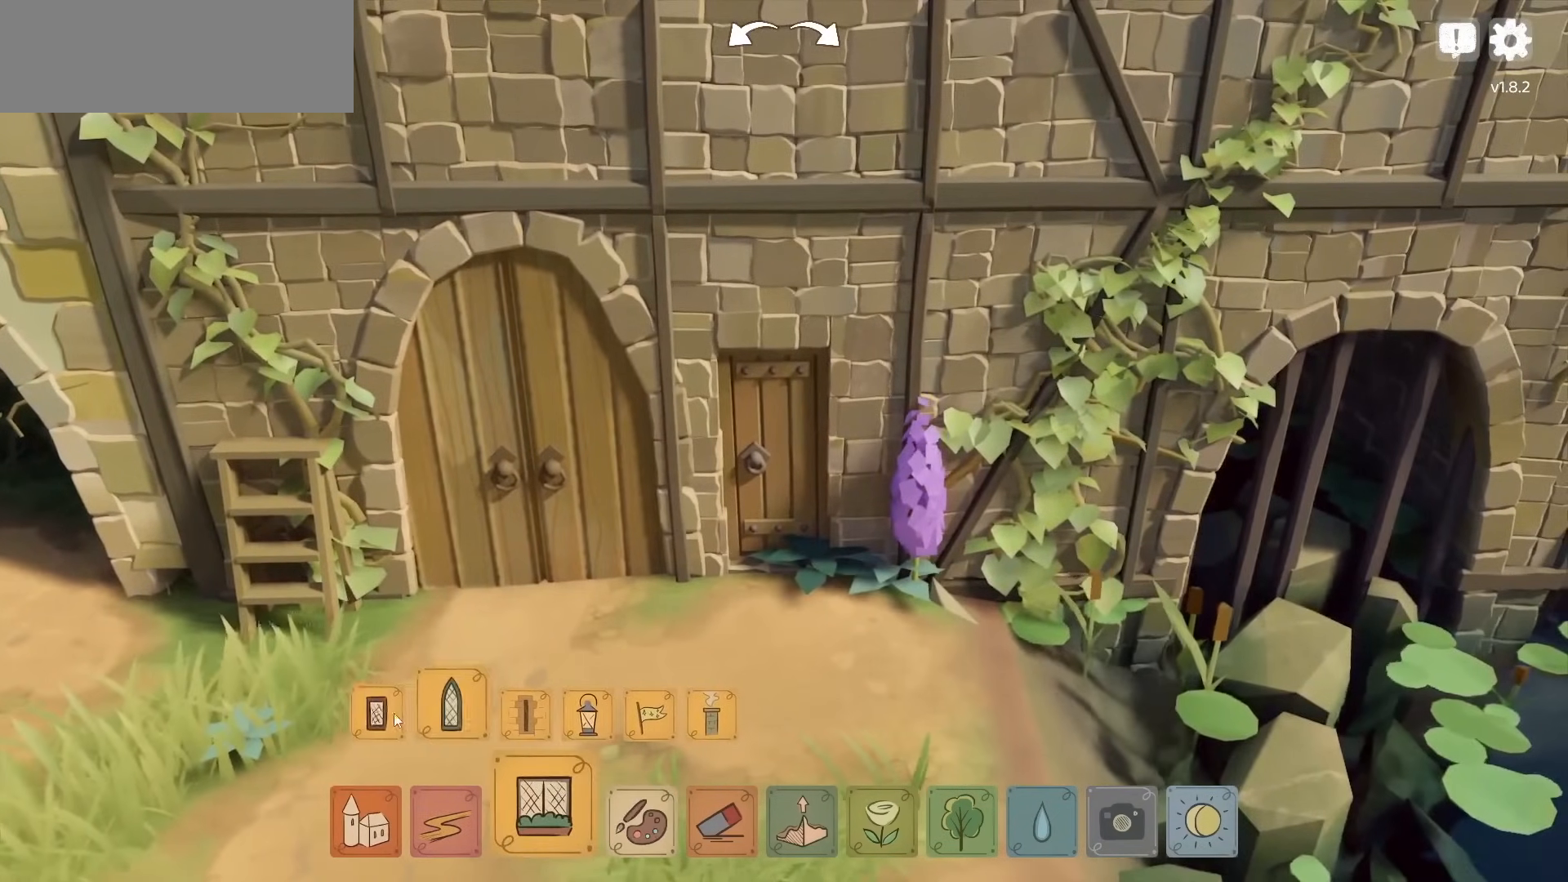
{"keys": [], "mouse": [], "events": [[117, "mouse_left", "down"], [200, "mouse_left", "up"]]}
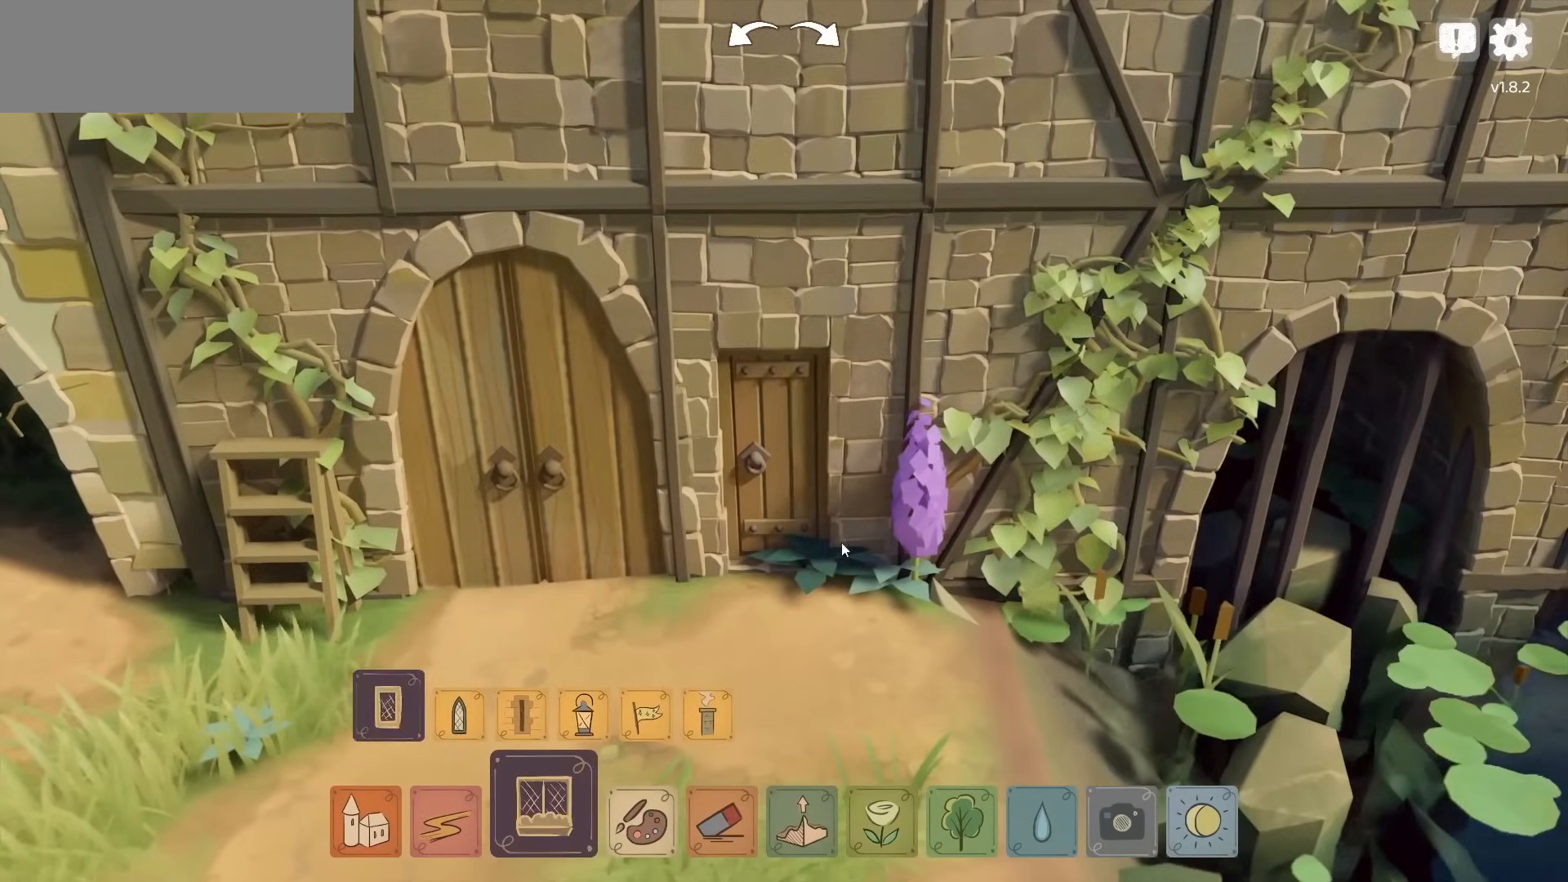
{"keys": [], "mouse": ["left"], "events": [[500, "mouse_left", "down"]]}